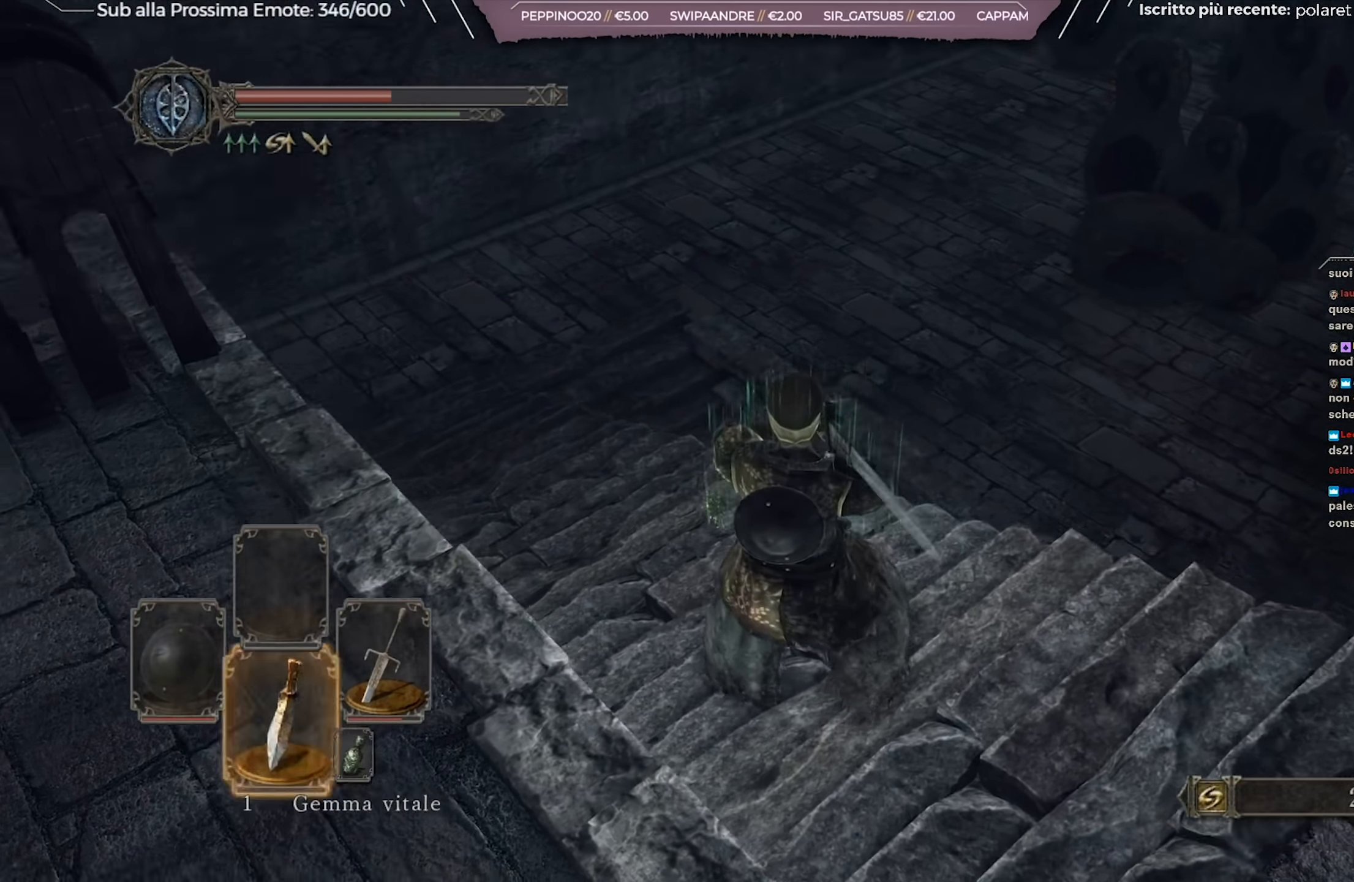
Gameplay with a controller (Xbox layout); each line is a JSON object with the inputs held at the frame after it. "events" lists button and stick changes between this image and that frame as [ms after this image, input, new state], when the widget could be followed in between. Not read: L2 SHARE.
{"buttons": [], "left_stick": "center", "right_stick": "center", "events": [[84, "right_stick", "center"], [184, "X", "down"], [284, "X", "up"]]}
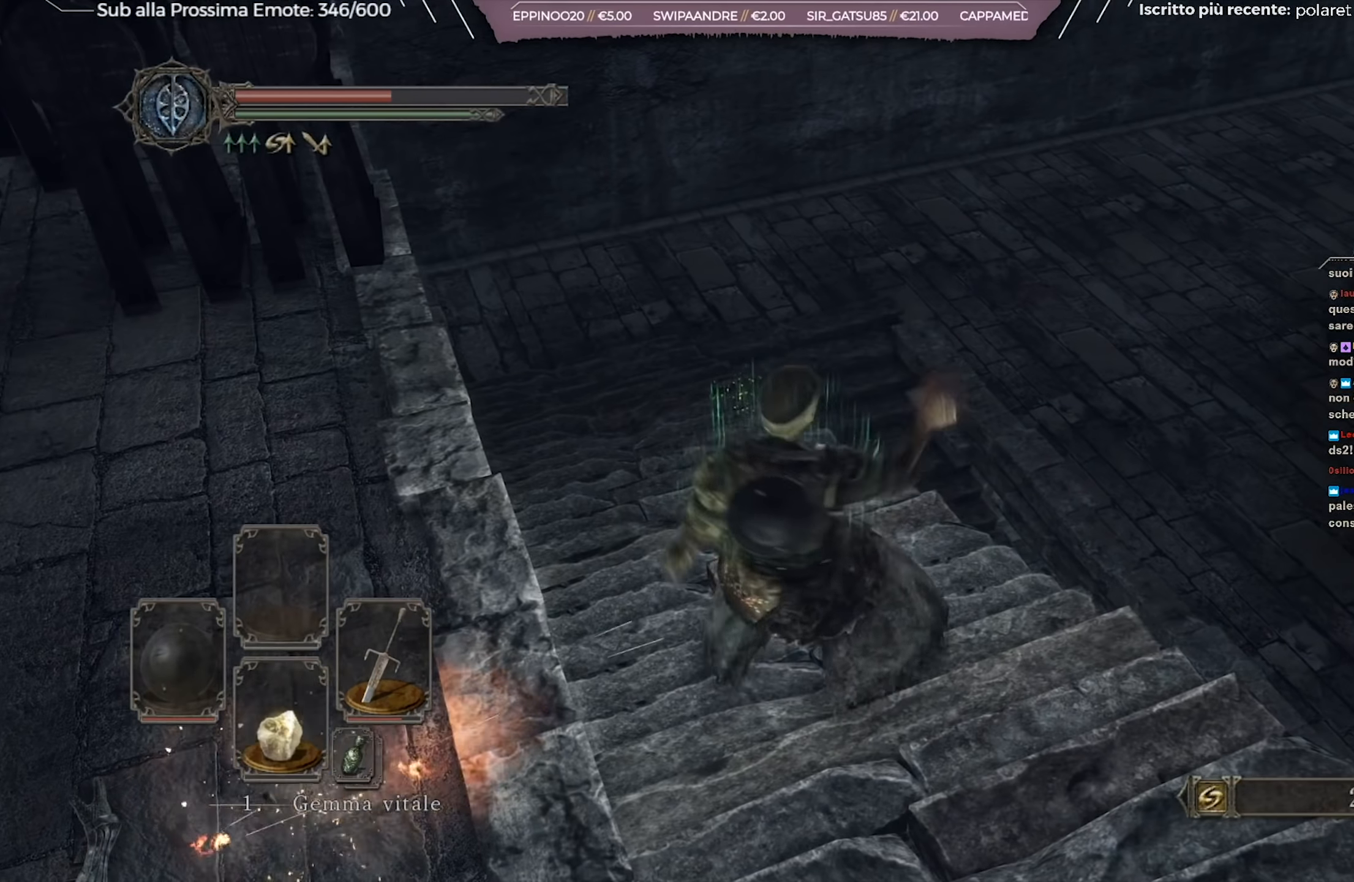
{"buttons": [], "left_stick": "up", "right_stick": "center", "events": [[150, "left_stick", "up"]]}
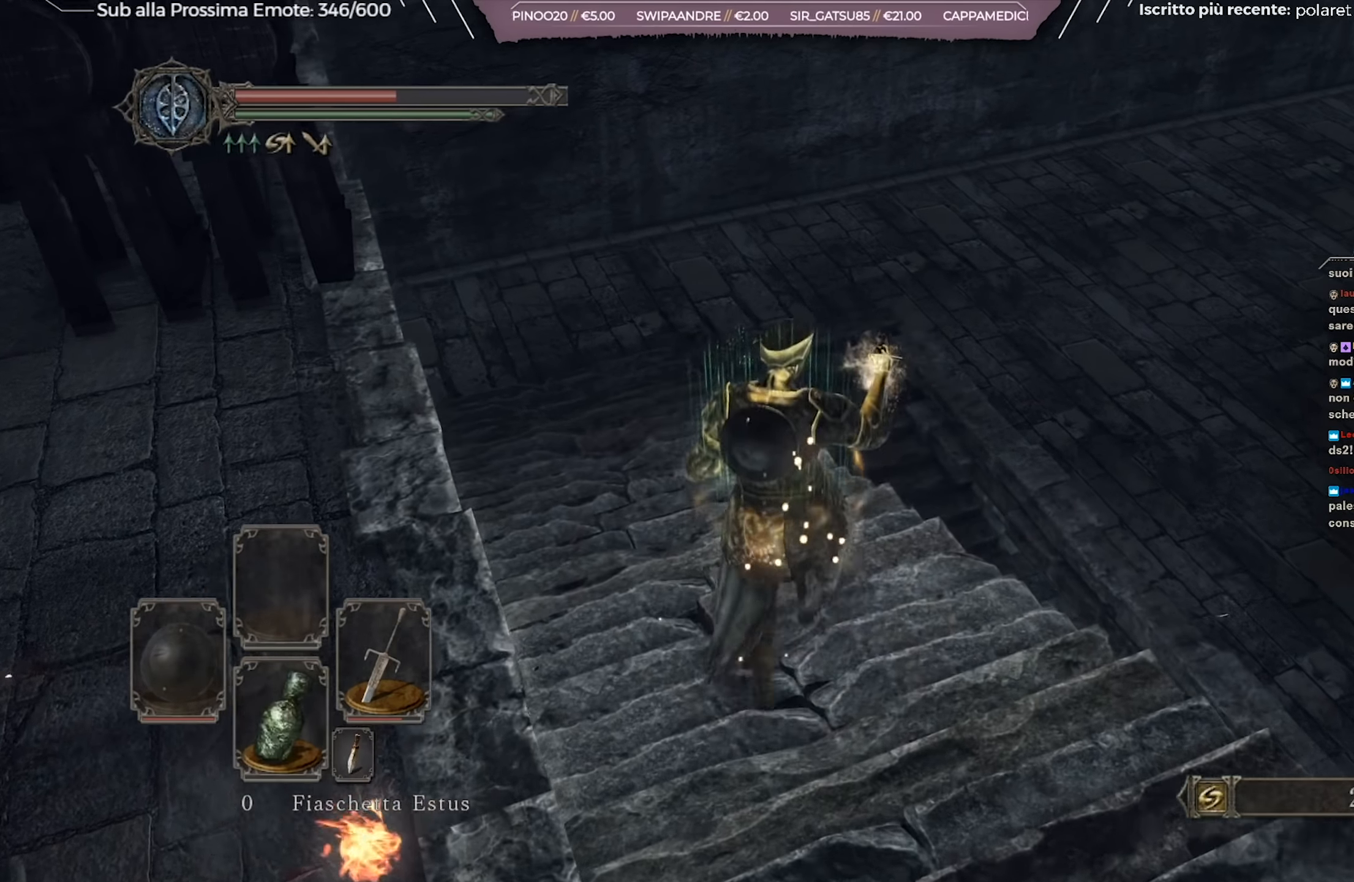
{"buttons": ["START"], "left_stick": "up", "right_stick": "center", "events": [[16, "right_stick", "up-left"], [167, "right_stick", "center"], [317, "left_stick", "up-left"], [450, "START", "down"], [500, "left_stick", "up"]]}
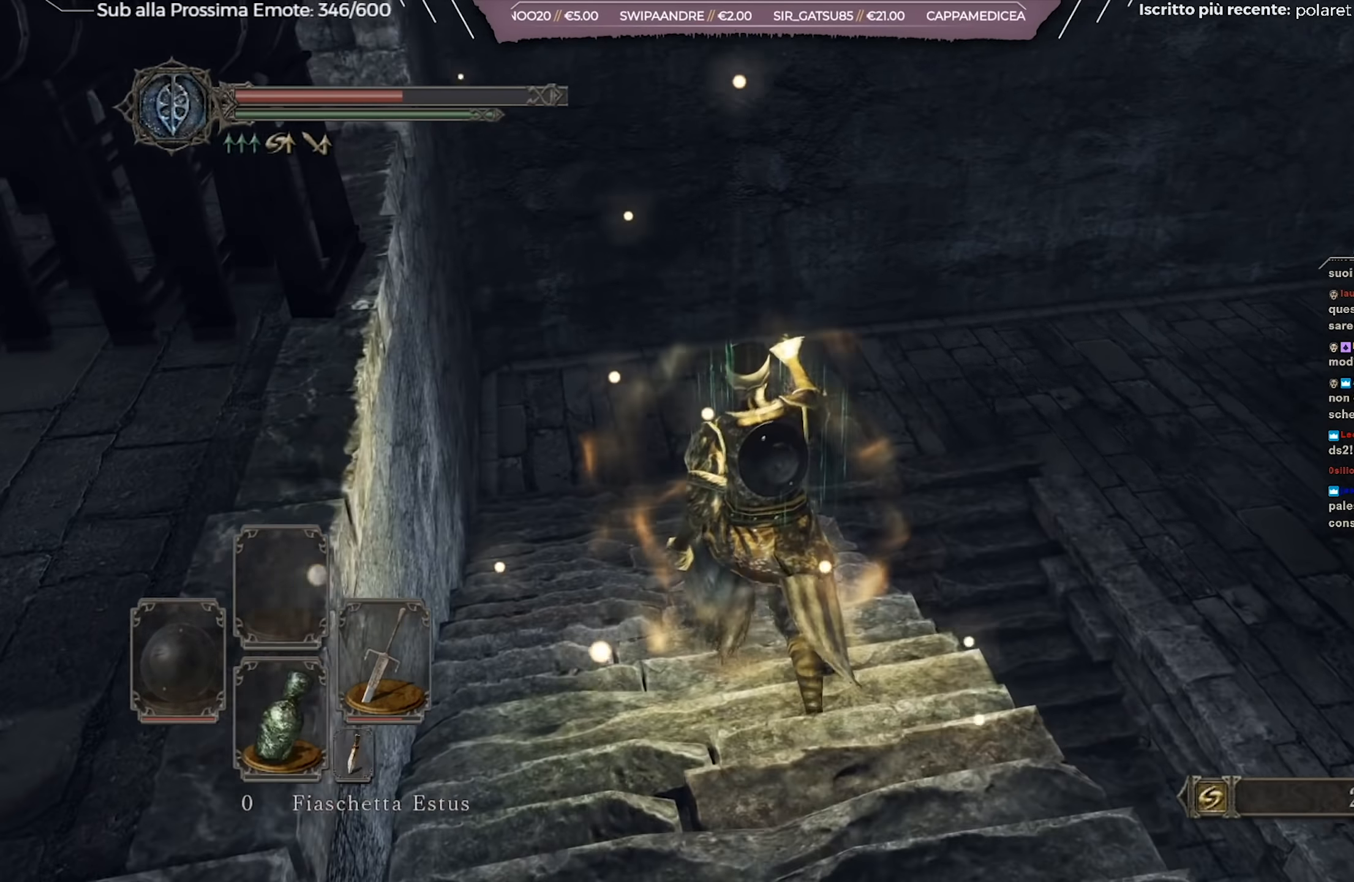
{"buttons": [], "left_stick": "up", "right_stick": "center", "events": [[117, "START", "up"]]}
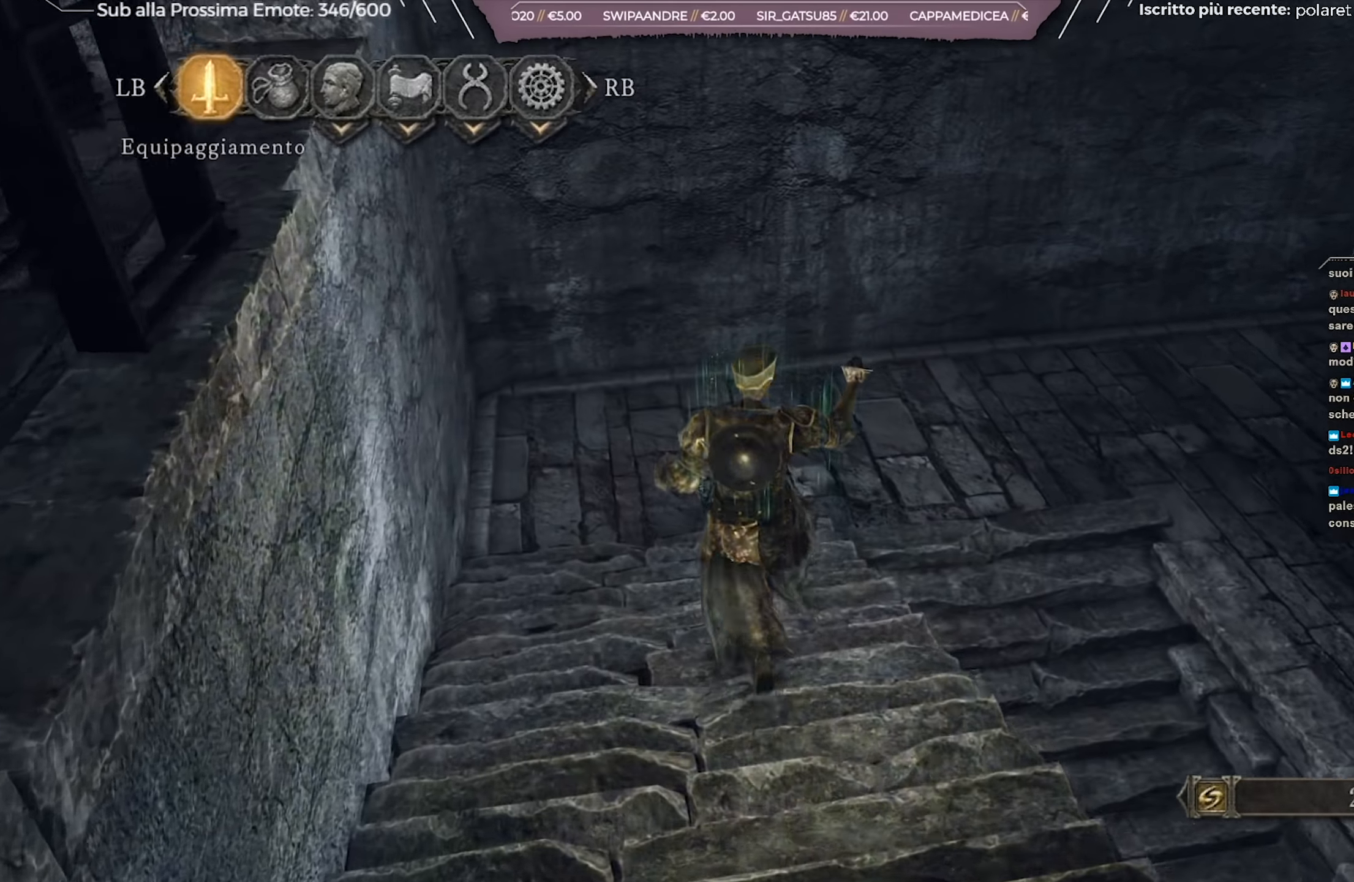
{"buttons": [], "left_stick": "center", "right_stick": "center", "events": [[50, "left_stick", "center"], [117, "A", "down"], [233, "A", "up"]]}
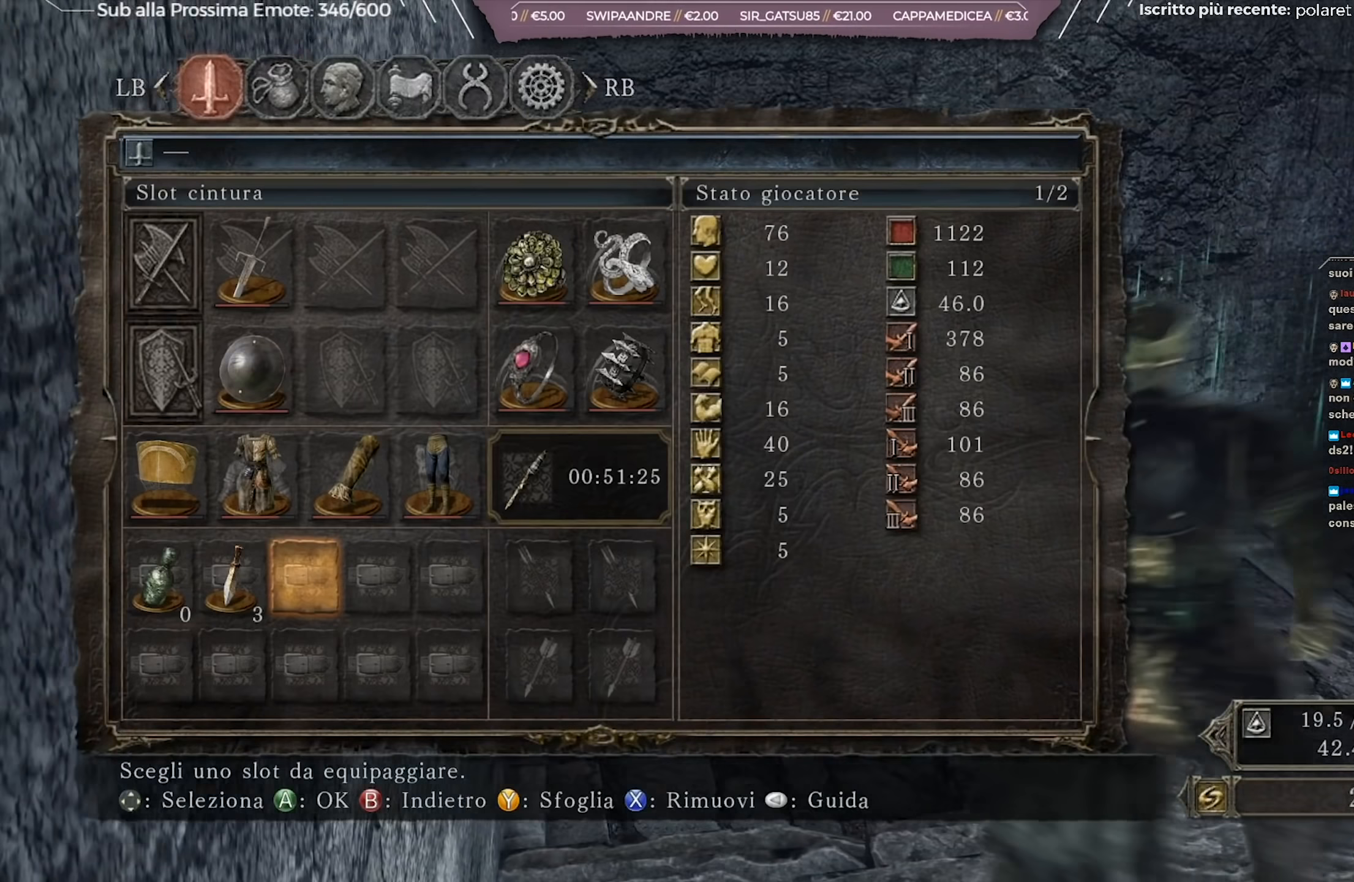
{"buttons": ["DPAD_UP"], "left_stick": "center", "right_stick": "center", "events": [[184, "DPAD_RIGHT", "down"], [250, "DPAD_RIGHT", "up"], [501, "DPAD_UP", "down"]]}
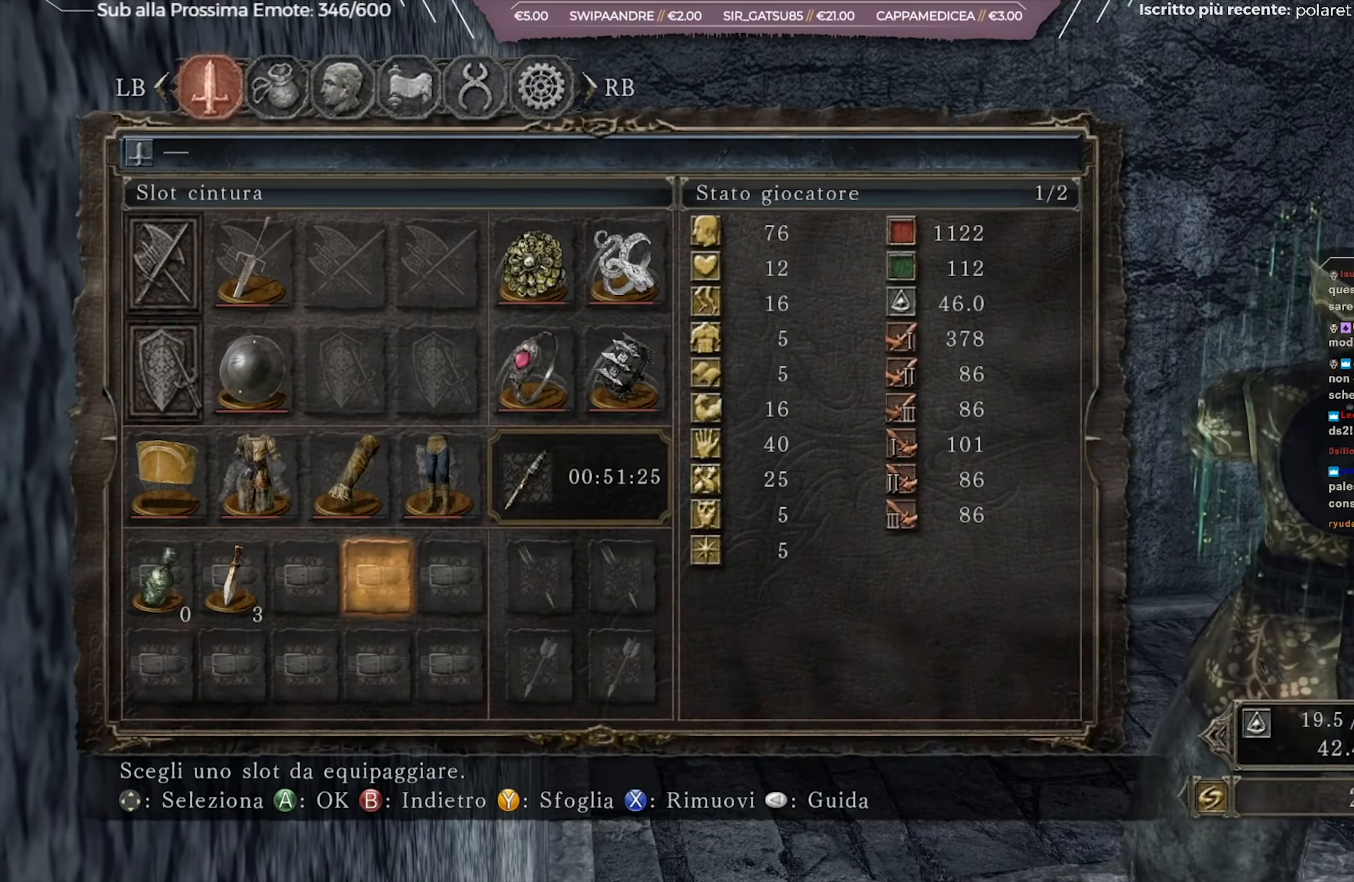
{"buttons": [], "left_stick": "center", "right_stick": "center", "events": [[66, "DPAD_UP", "up"], [167, "DPAD_UP", "down"], [233, "DPAD_UP", "up"], [333, "DPAD_UP", "down"], [383, "DPAD_UP", "up"]]}
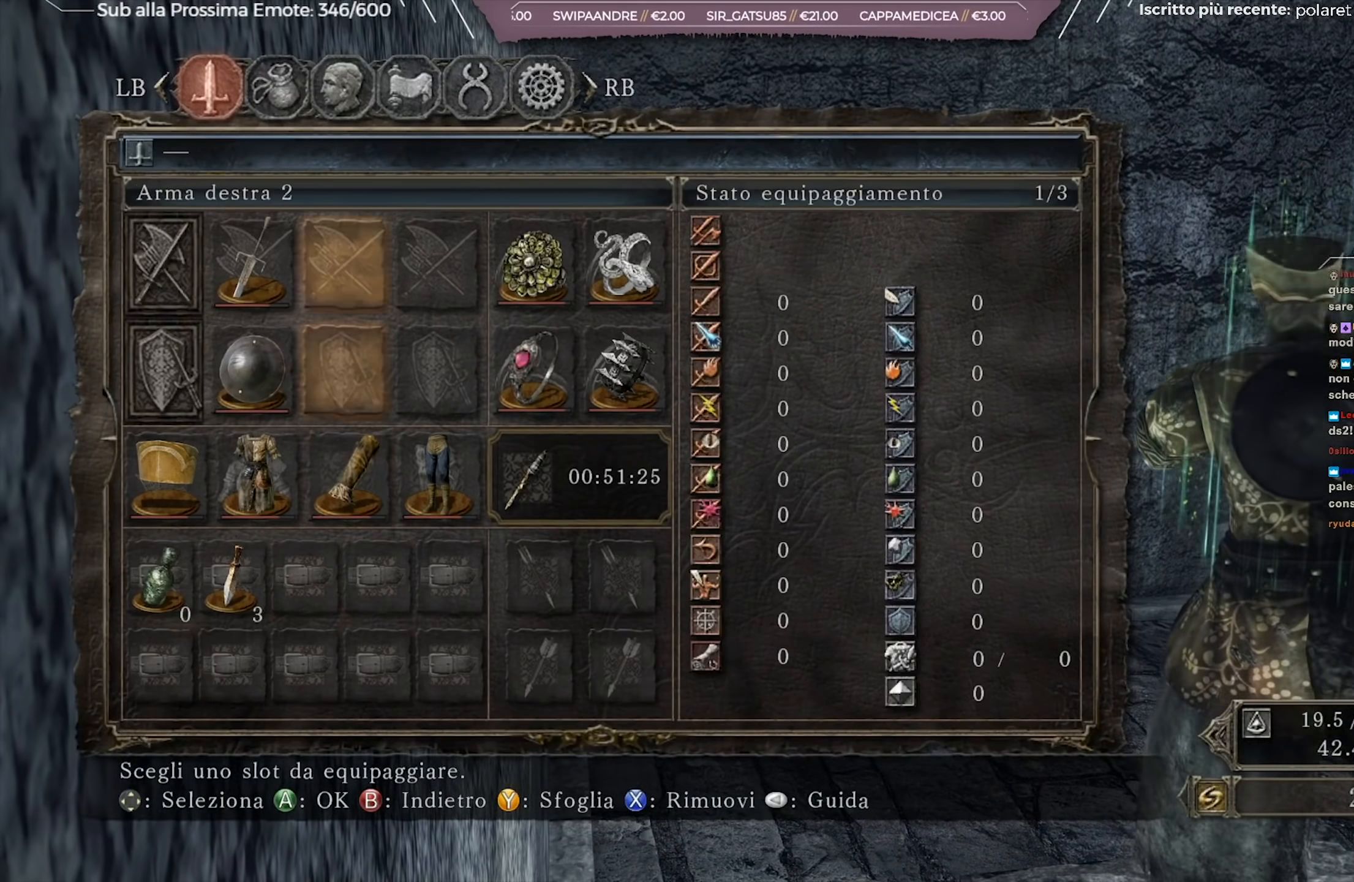
{"buttons": [], "left_stick": "center", "right_stick": "center", "events": [[50, "DPAD_DOWN", "down"], [117, "DPAD_DOWN", "up"], [184, "DPAD_DOWN", "down"], [284, "DPAD_DOWN", "up"], [334, "DPAD_DOWN", "down"], [434, "DPAD_DOWN", "up"]]}
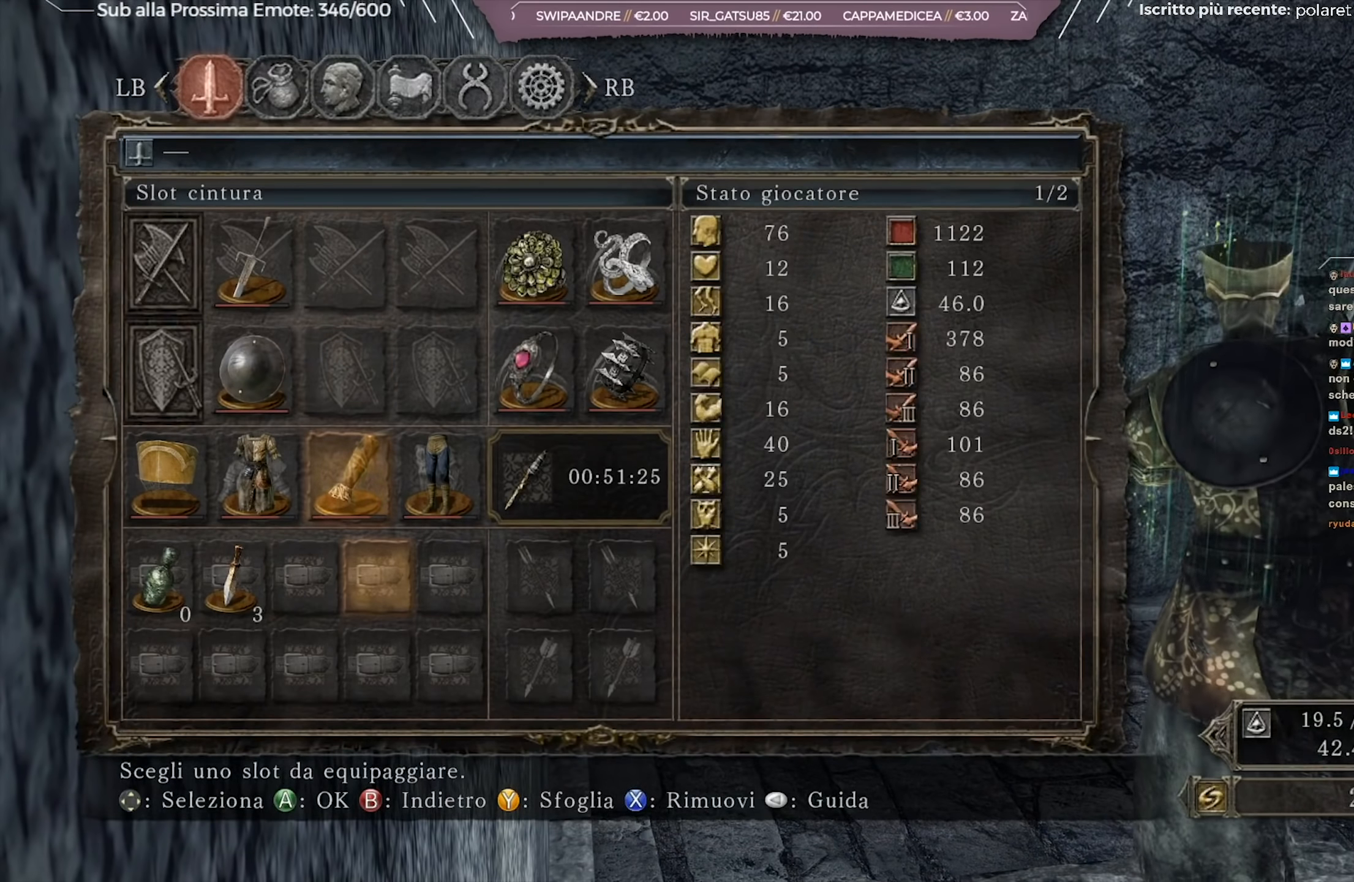
{"buttons": [], "left_stick": "center", "right_stick": "center", "events": [[83, "DPAD_LEFT", "down"], [183, "DPAD_LEFT", "up"], [200, "A", "down"], [317, "A", "up"]]}
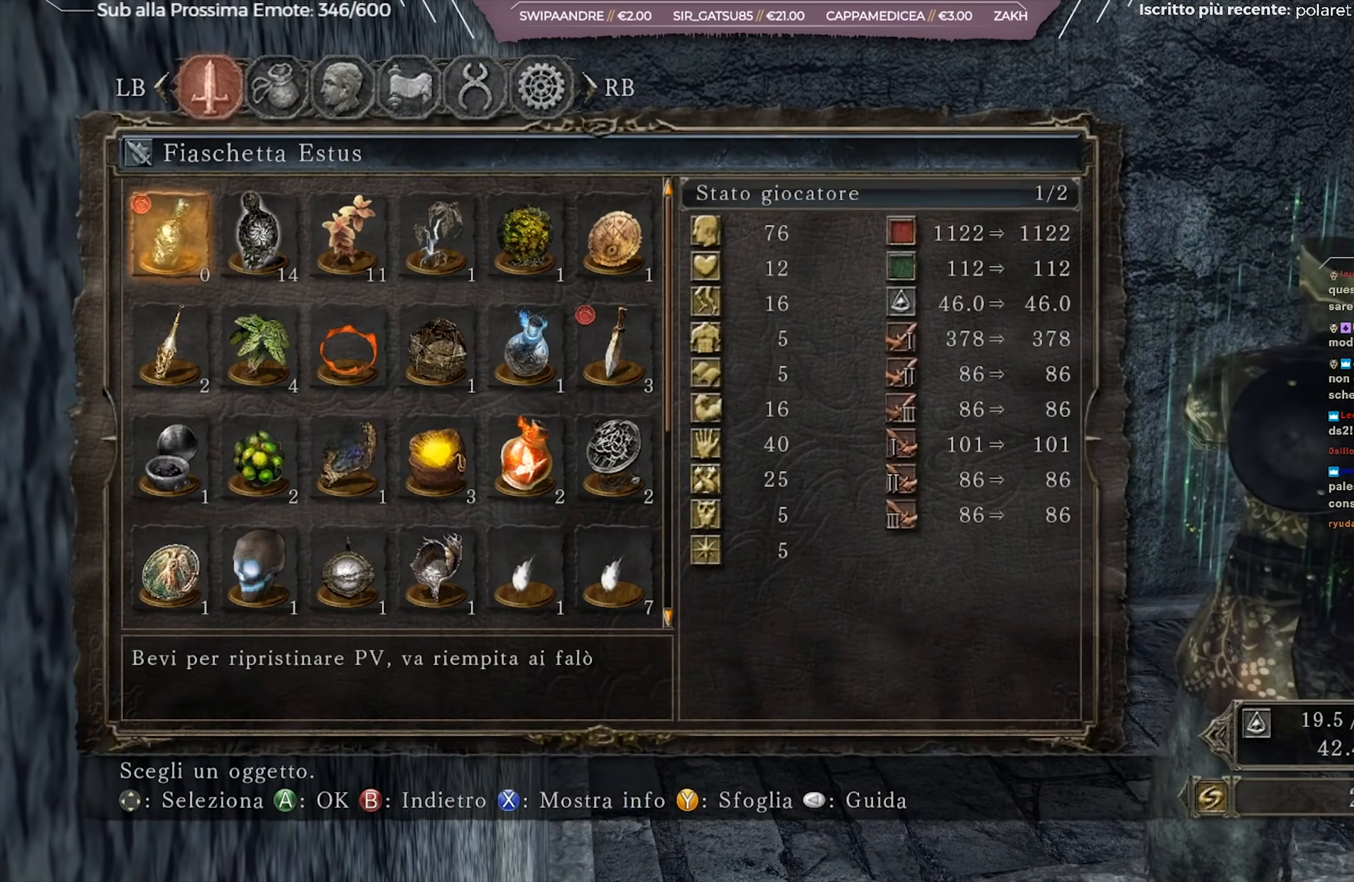
{"buttons": [], "left_stick": "center", "right_stick": "center", "events": [[67, "DPAD_RIGHT", "down"], [134, "DPAD_RIGHT", "up"], [234, "DPAD_RIGHT", "down"], [301, "DPAD_RIGHT", "up"], [384, "DPAD_RIGHT", "down"], [434, "DPAD_RIGHT", "up"]]}
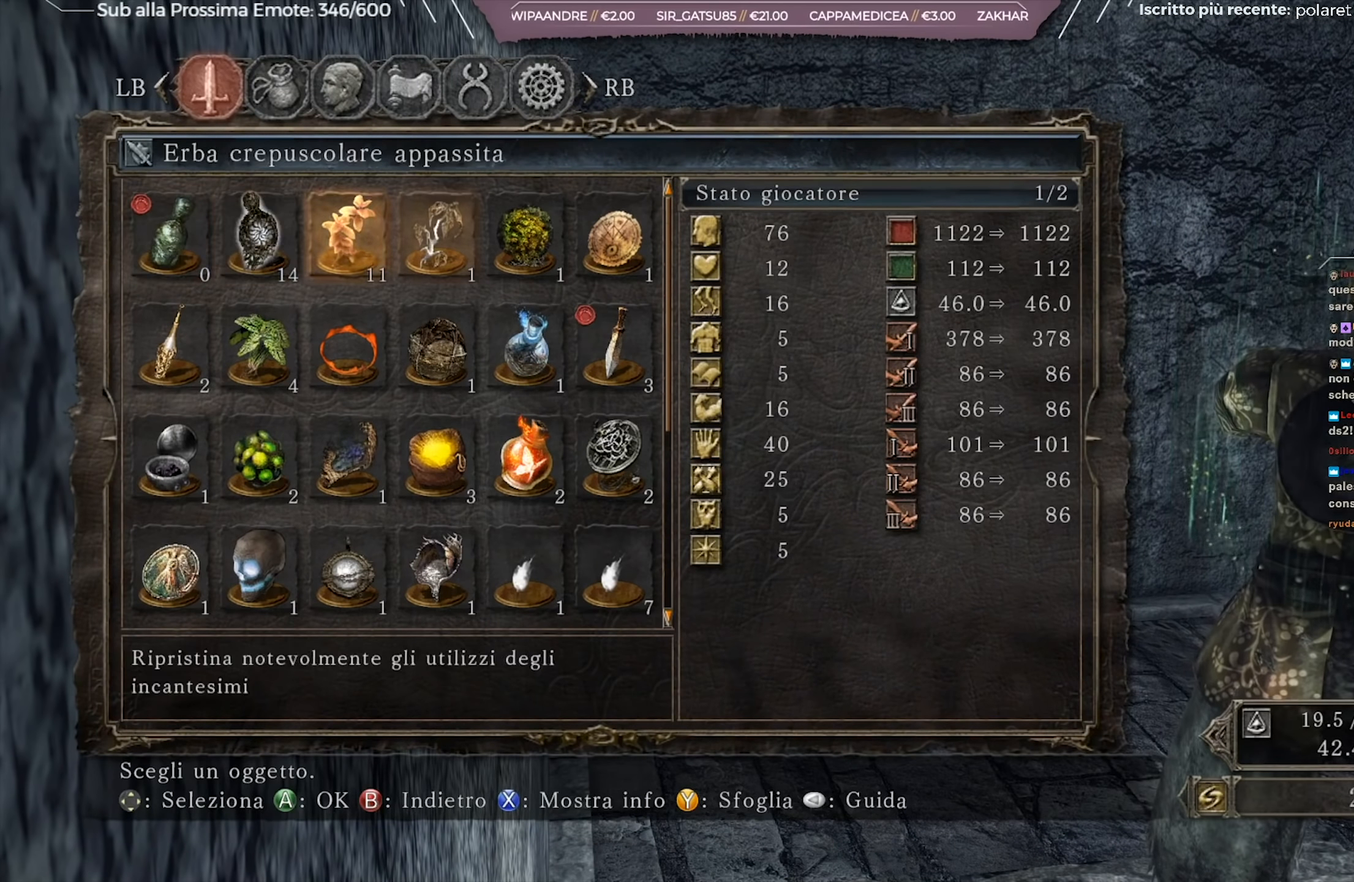
{"buttons": [], "left_stick": "center", "right_stick": "center", "events": [[83, "DPAD_DOWN", "down"], [150, "DPAD_DOWN", "up"], [233, "DPAD_DOWN", "down"], [317, "DPAD_DOWN", "up"], [383, "DPAD_DOWN", "down"], [467, "DPAD_DOWN", "up"]]}
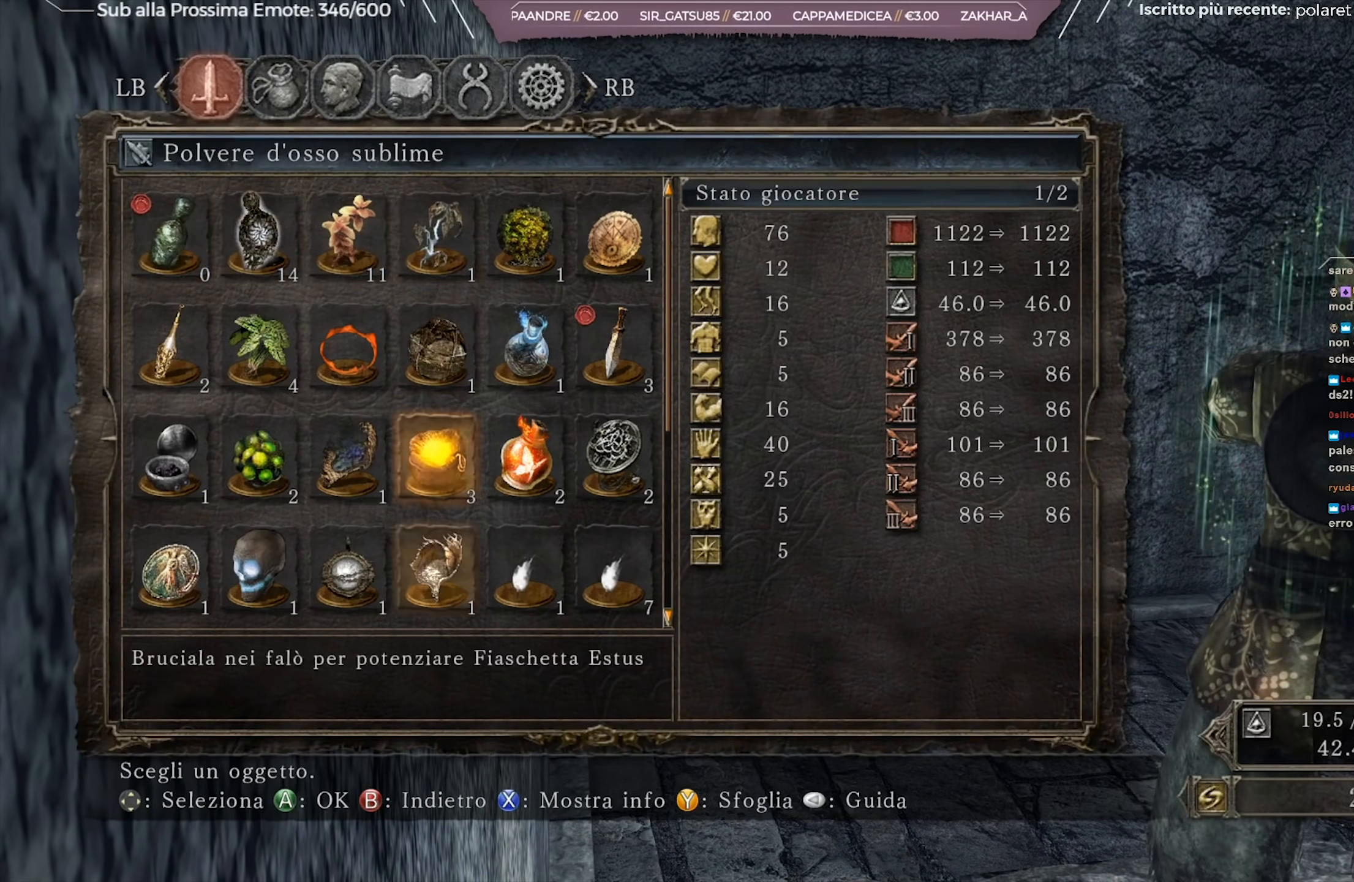
{"buttons": [], "left_stick": "center", "right_stick": "center", "events": [[50, "DPAD_DOWN", "down"], [150, "DPAD_DOWN", "up"]]}
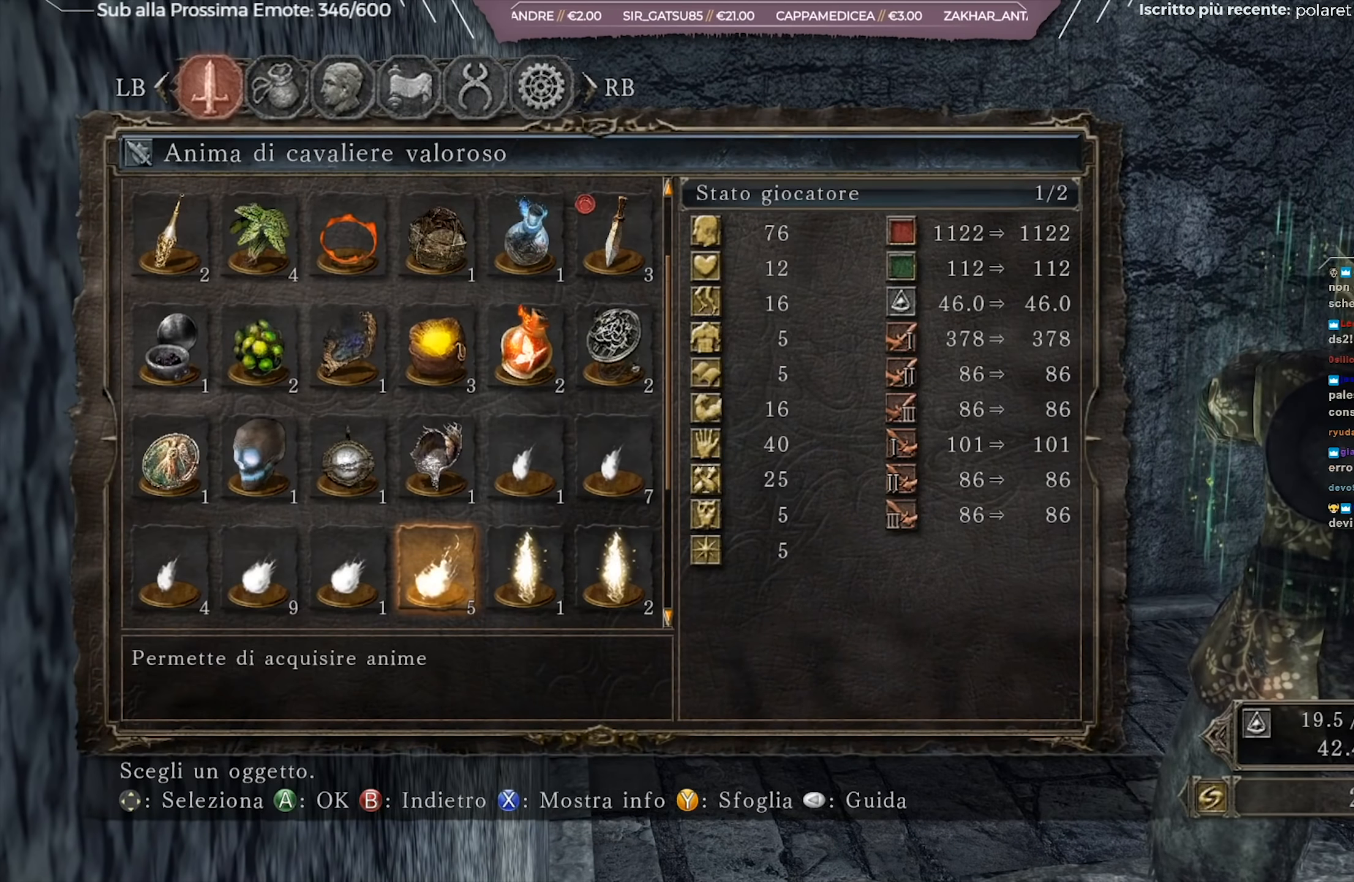
{"buttons": ["DPAD_LEFT"], "left_stick": "center", "right_stick": "center", "events": [[417, "DPAD_LEFT", "down"]]}
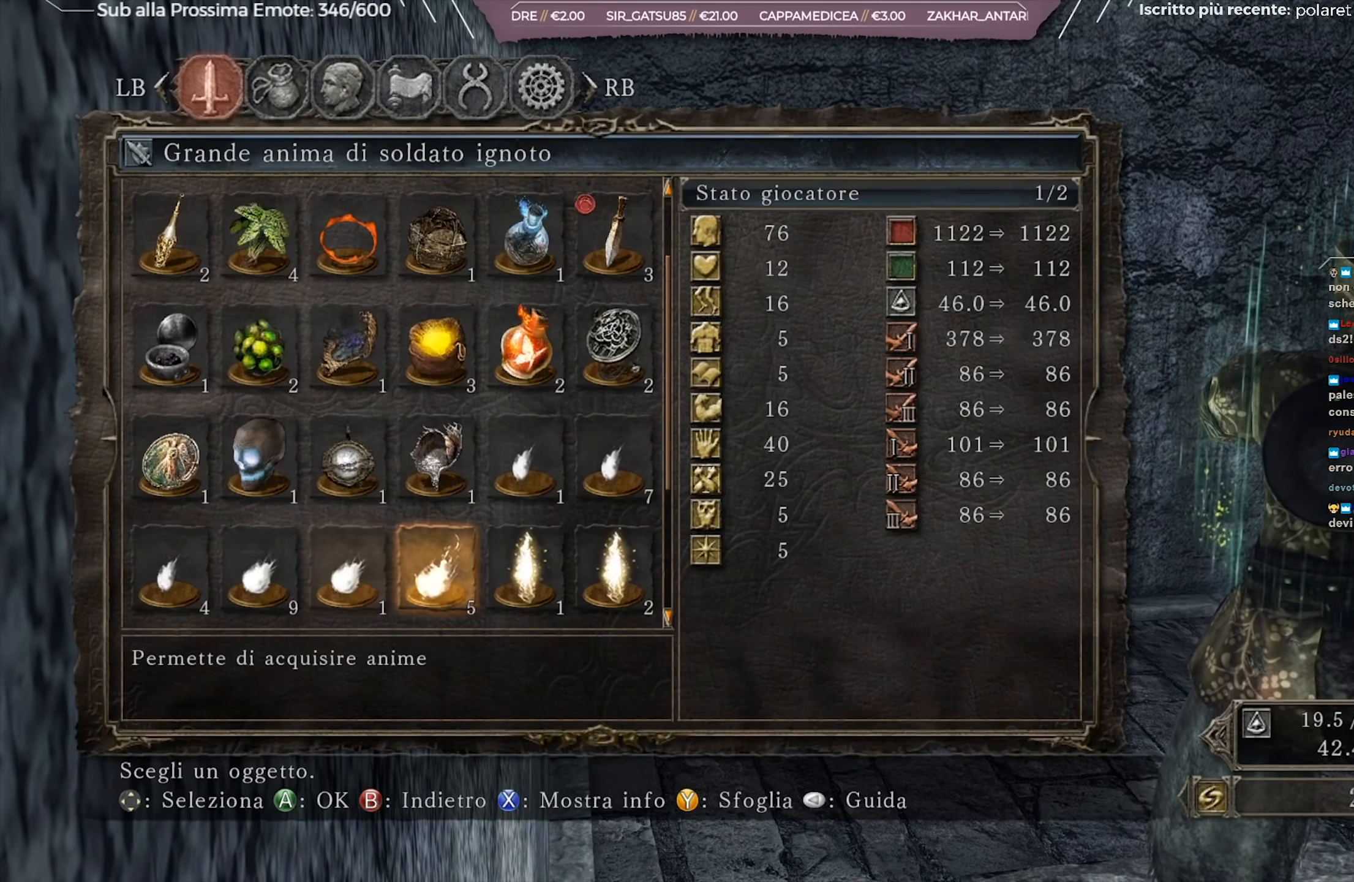
{"buttons": [], "left_stick": "center", "right_stick": "center", "events": [[17, "DPAD_LEFT", "up"], [217, "DPAD_UP", "down"], [317, "DPAD_UP", "up"]]}
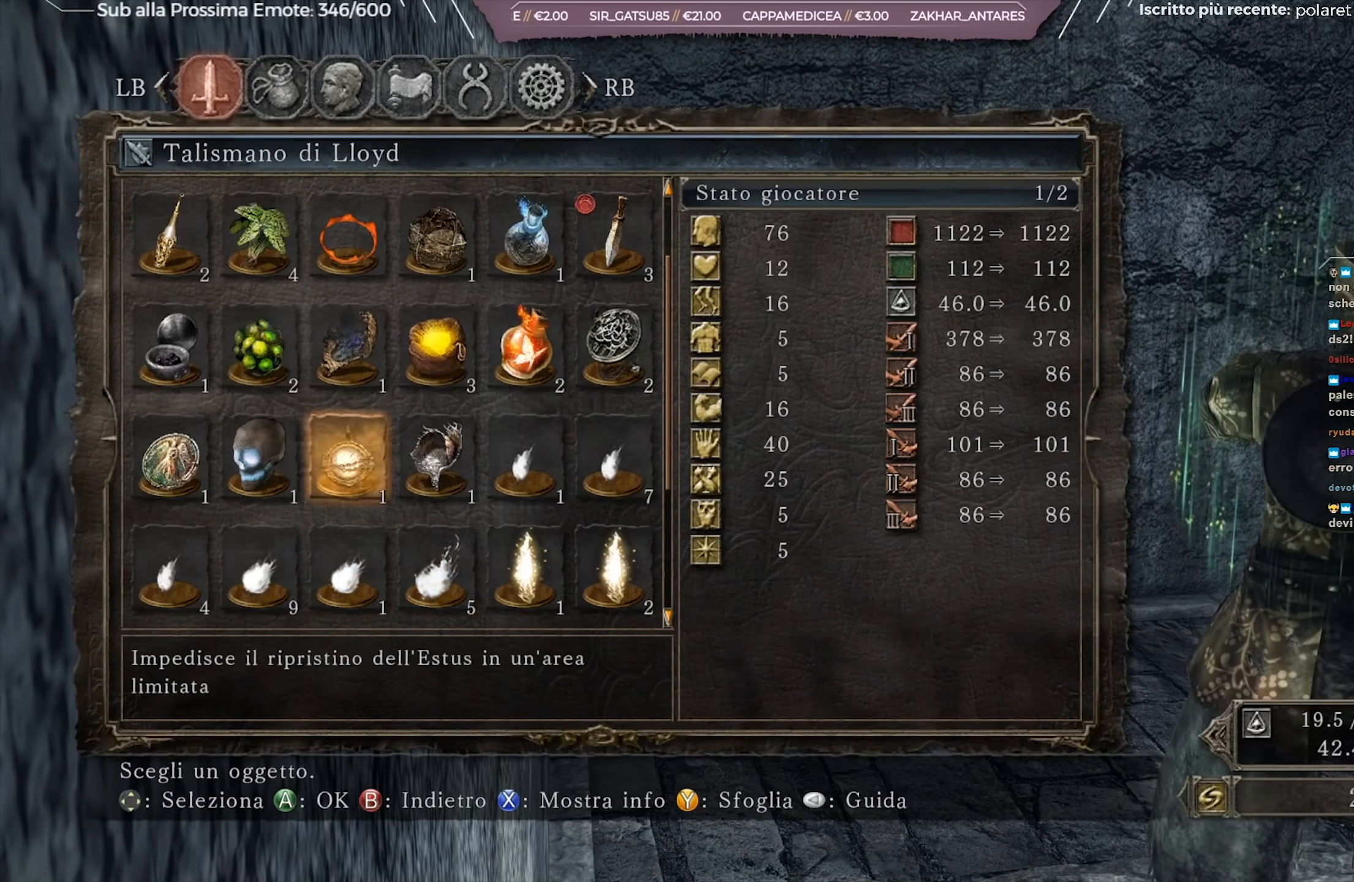
{"buttons": [], "left_stick": "center", "right_stick": "center", "events": [[16, "DPAD_UP", "down"], [83, "DPAD_UP", "up"], [384, "DPAD_UP", "down"], [467, "DPAD_UP", "up"]]}
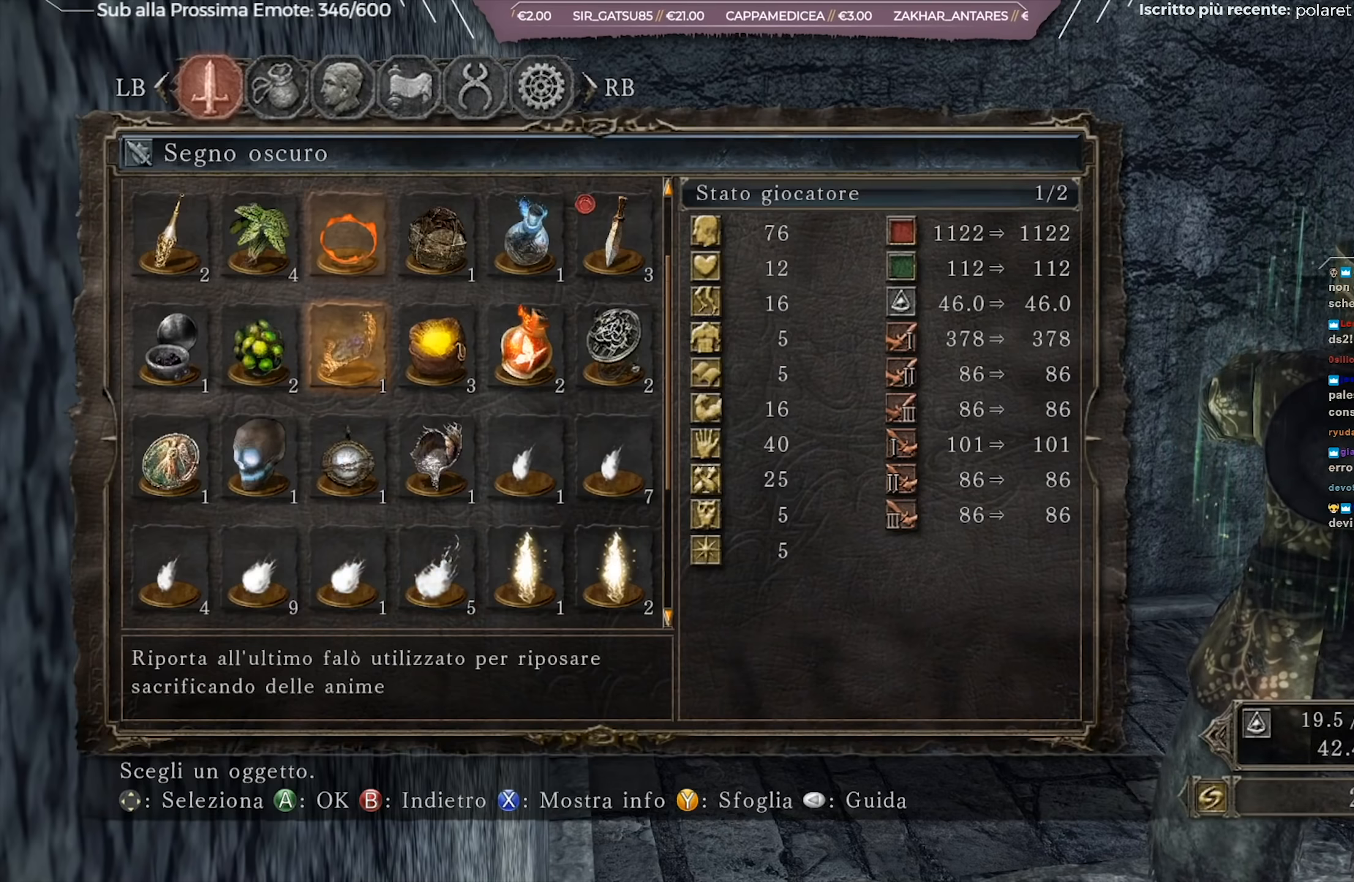
{"buttons": [], "left_stick": "up", "right_stick": "center", "events": [[50, "DPAD_LEFT", "down"], [117, "DPAD_LEFT", "up"], [167, "DPAD_LEFT", "down"], [283, "DPAD_LEFT", "up"], [300, "A", "down"], [384, "A", "up"], [500, "left_stick", "up"]]}
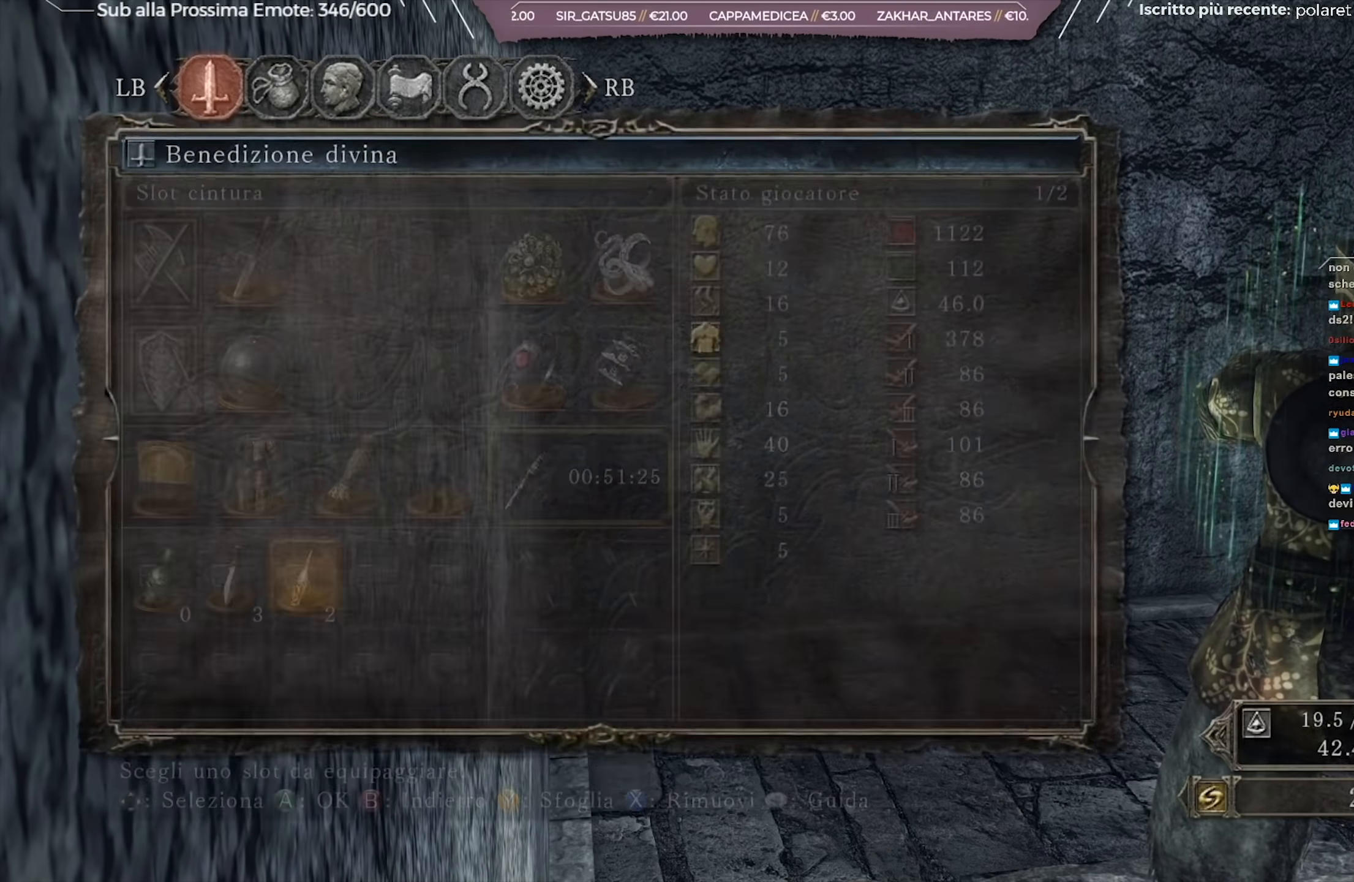
{"buttons": ["B"], "left_stick": "up-right", "right_stick": "center", "events": [[34, "B", "down"], [50, "B", "up"], [351, "left_stick", "up-right"], [451, "B", "down"]]}
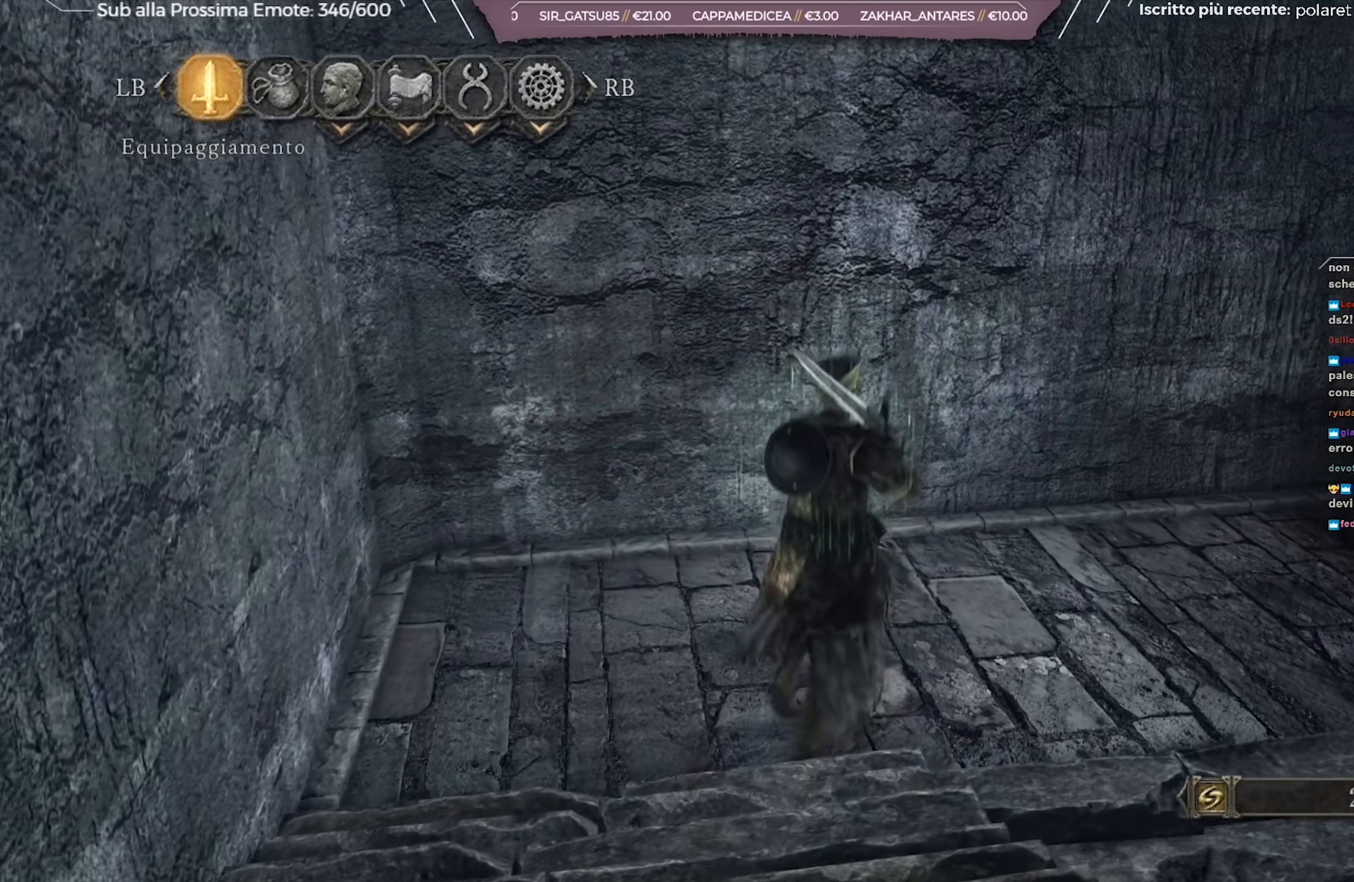
{"buttons": [], "left_stick": "right", "right_stick": "right", "events": [[33, "B", "up"], [50, "left_stick", "right"], [150, "B", "down"], [167, "B", "up"], [400, "right_stick", "right"]]}
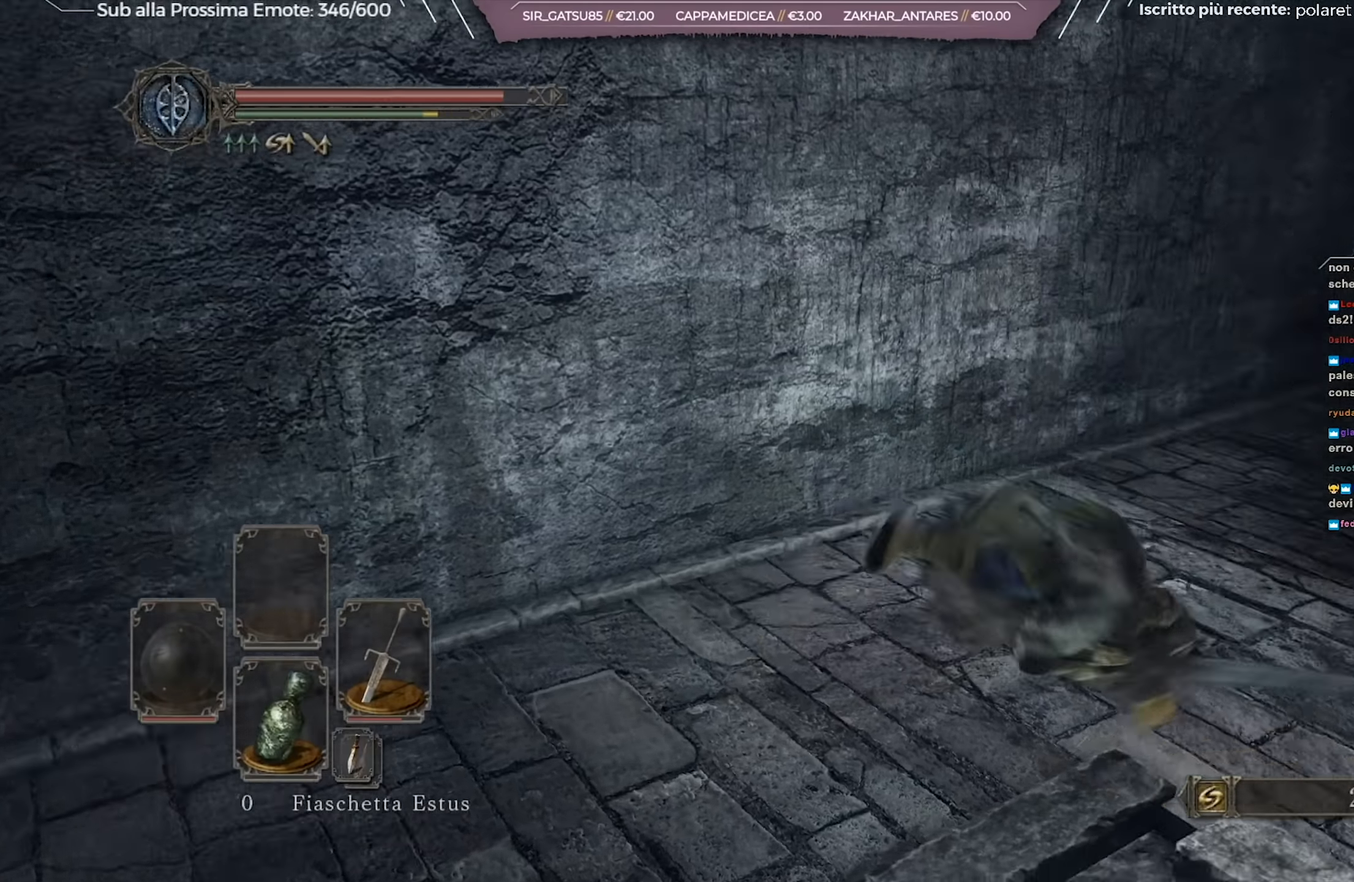
{"buttons": [], "left_stick": "right", "right_stick": "center", "events": [[117, "left_stick", "center"], [301, "right_stick", "center"], [334, "left_stick", "right"]]}
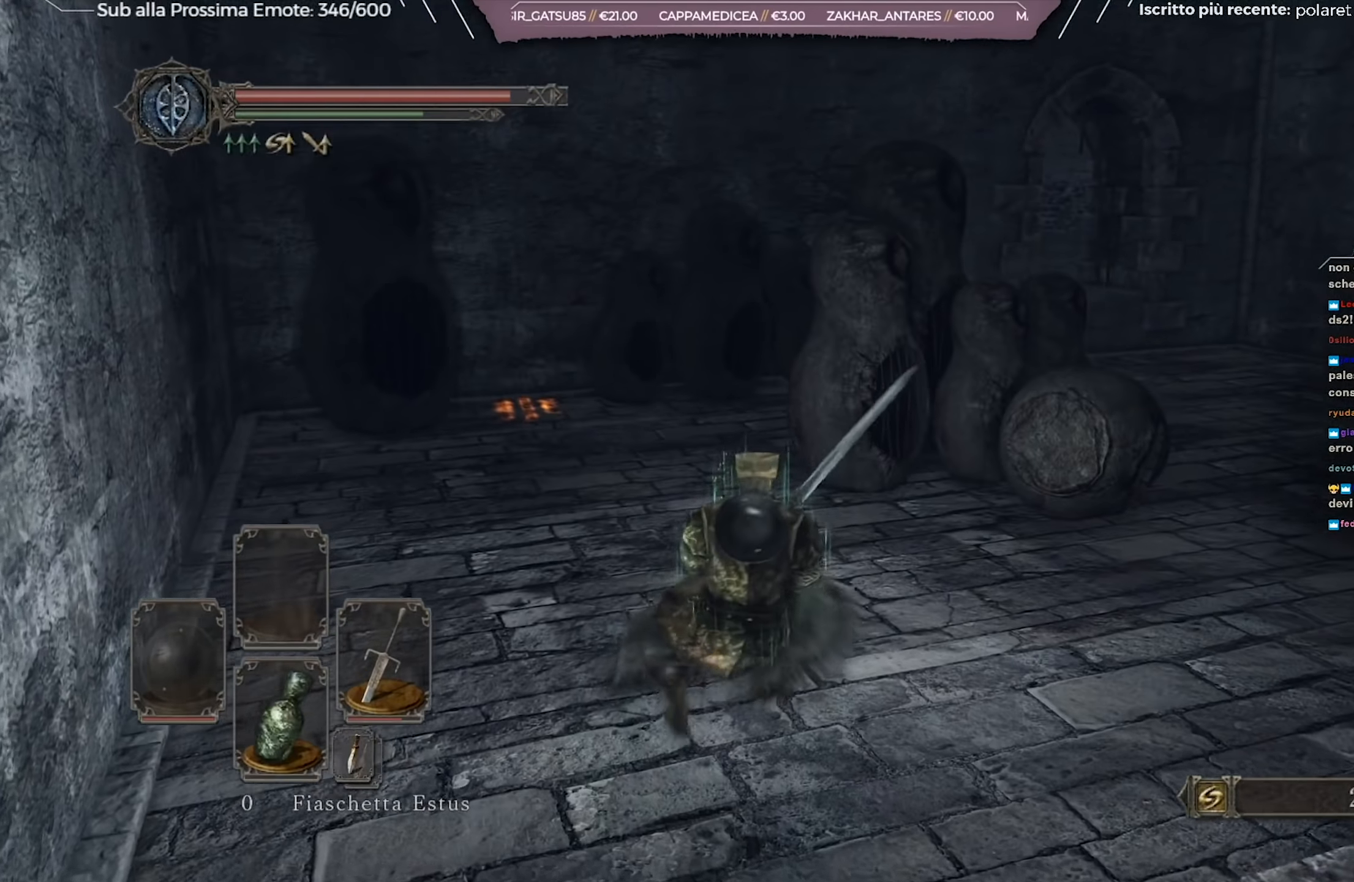
{"buttons": ["B"], "left_stick": "down-right", "right_stick": "center", "events": [[67, "right_stick", "right"], [133, "left_stick", "down-right"], [400, "right_stick", "center"], [500, "B", "down"]]}
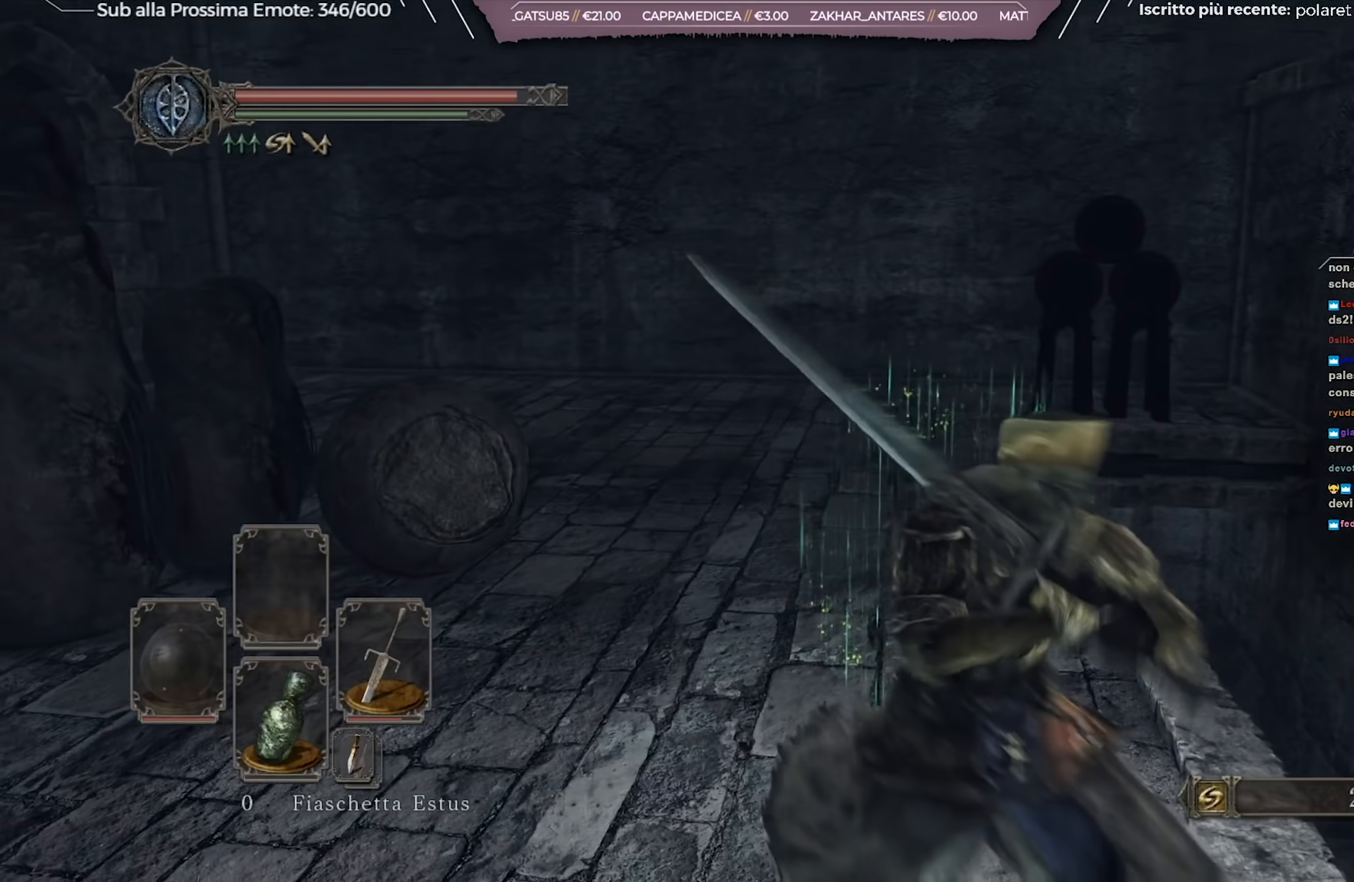
{"buttons": ["B"], "left_stick": "right", "right_stick": "center", "events": [[434, "left_stick", "right"]]}
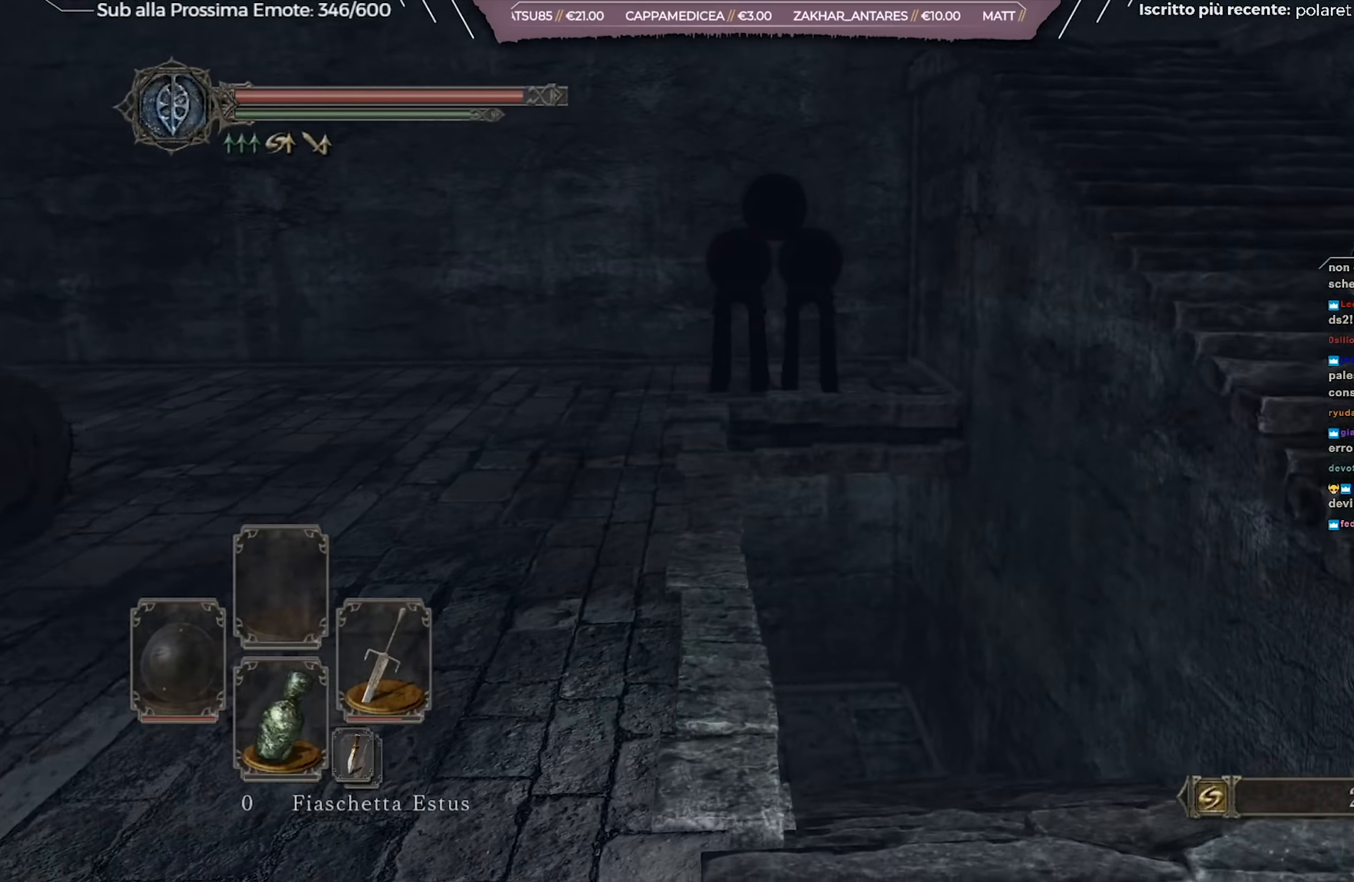
{"buttons": ["B"], "left_stick": "up-left", "right_stick": "left", "events": [[83, "right_stick", "right"], [100, "left_stick", "up-right"], [217, "right_stick", "center"], [250, "left_stick", "up"], [434, "left_stick", "up-left"], [500, "right_stick", "left"]]}
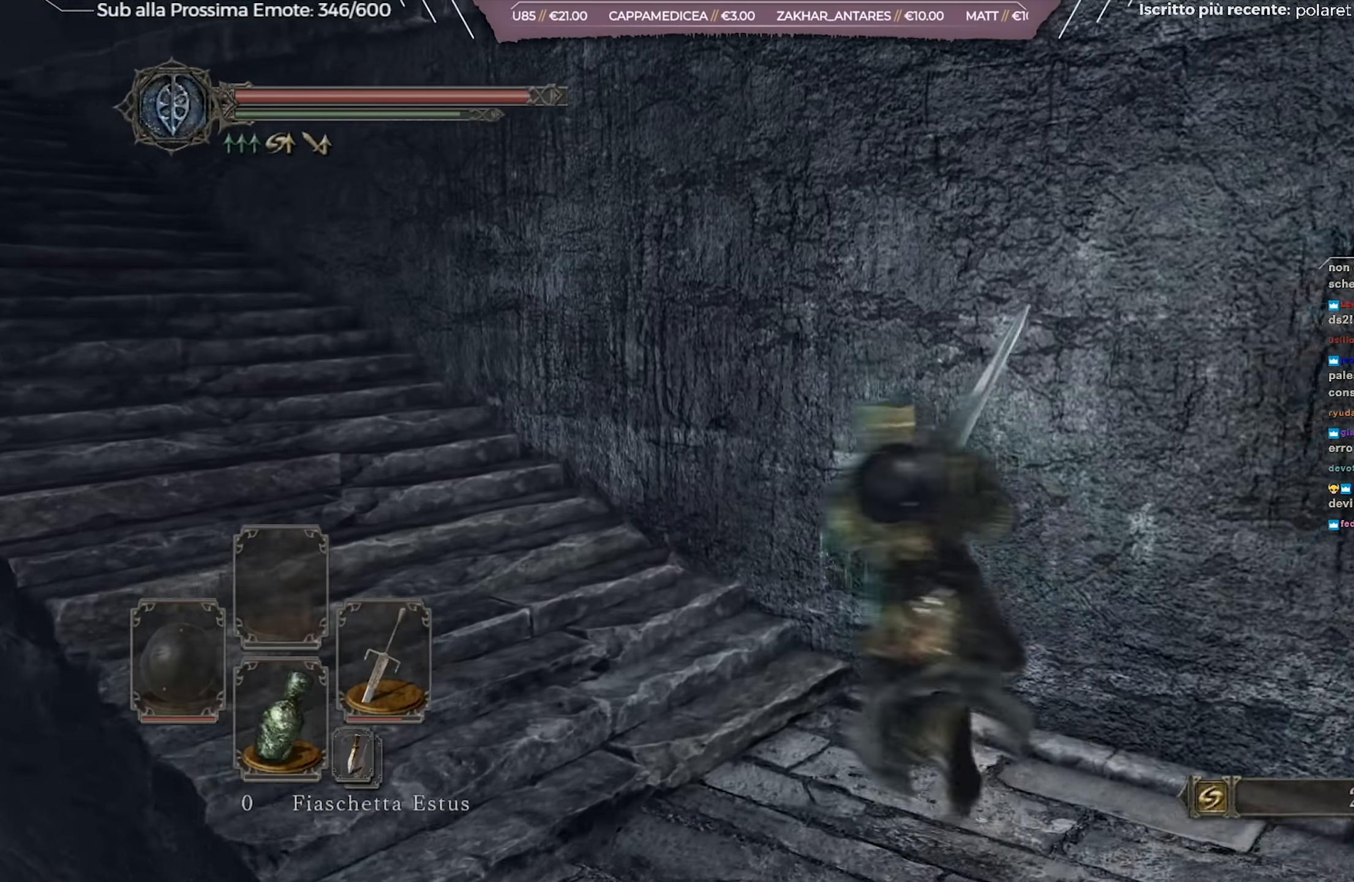
{"buttons": ["B"], "left_stick": "up-left", "right_stick": "center", "events": [[234, "right_stick", "center"]]}
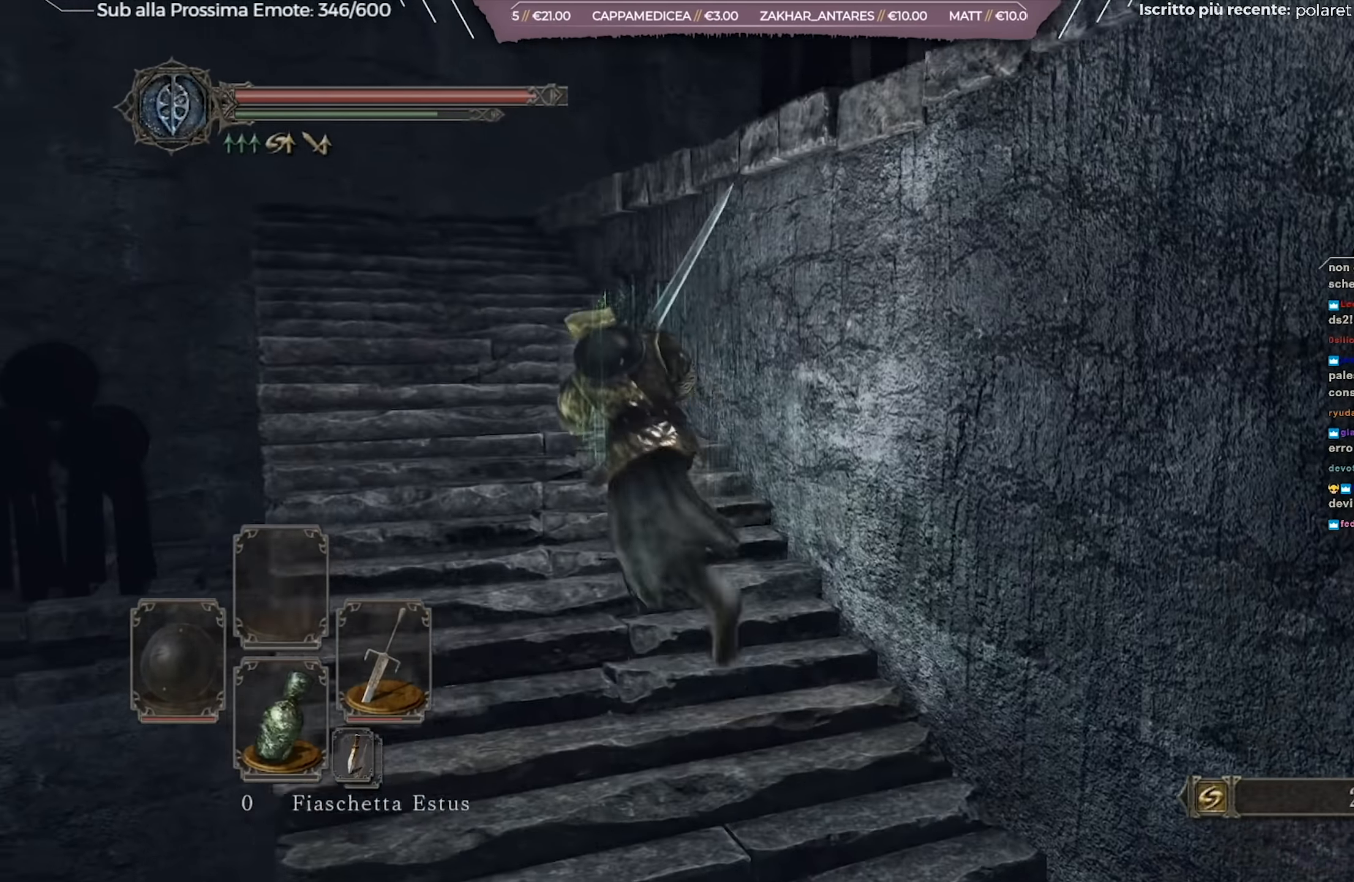
{"buttons": ["B"], "left_stick": "up-left", "right_stick": "center", "events": []}
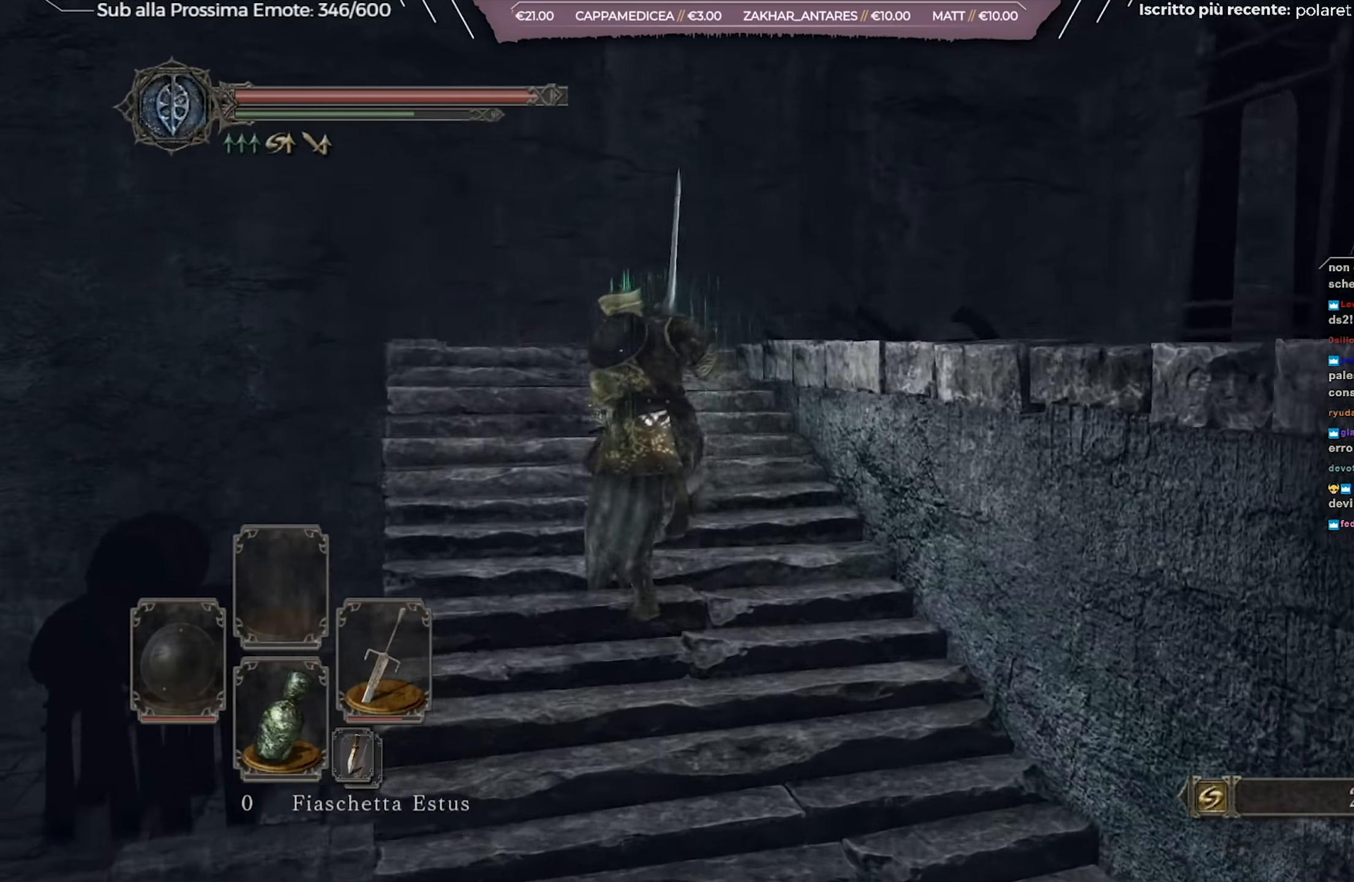
{"buttons": [], "left_stick": "right", "right_stick": "right", "events": [[134, "B", "up"], [251, "left_stick", "up"], [417, "left_stick", "right"], [417, "right_stick", "right"]]}
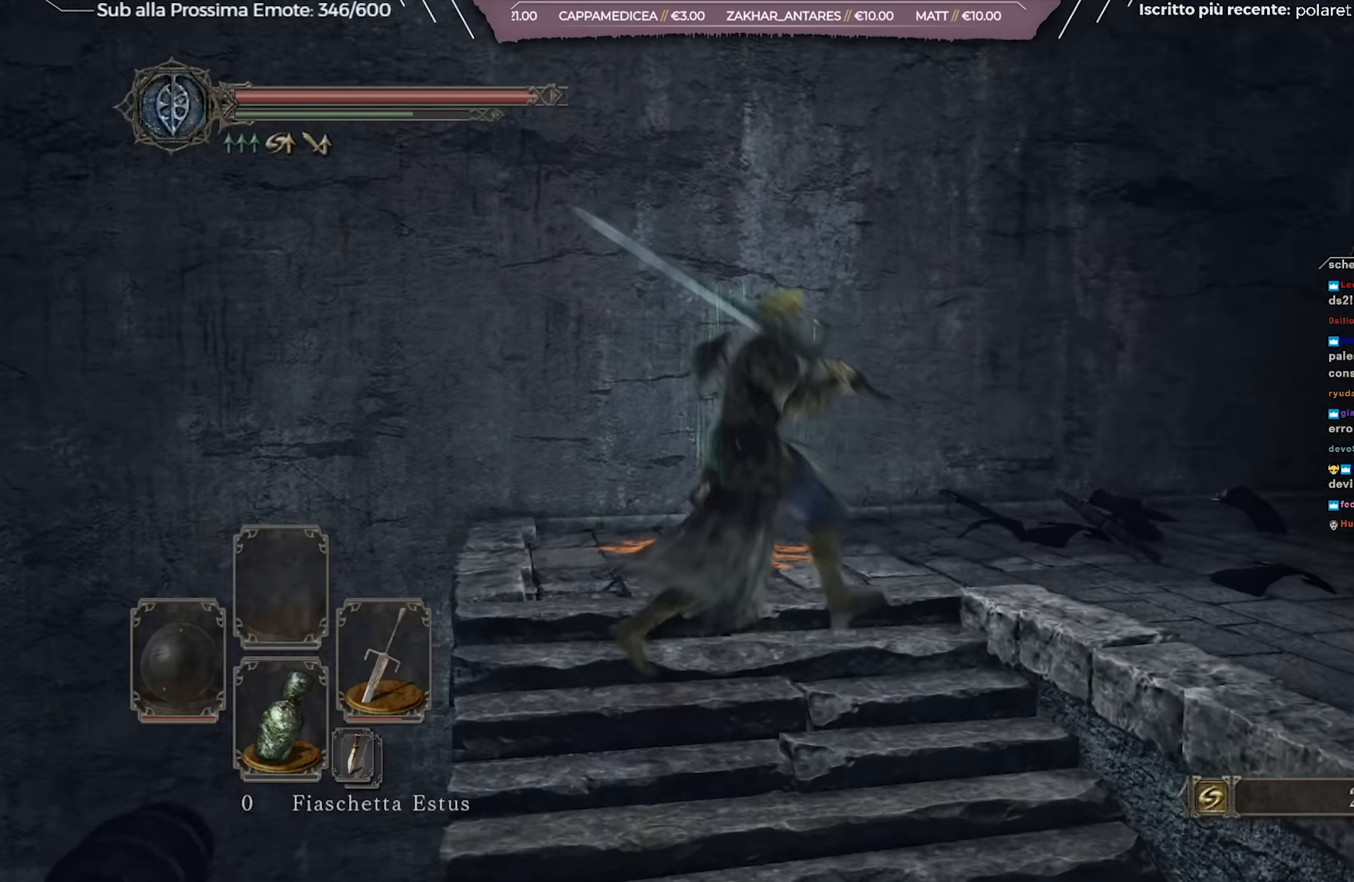
{"buttons": [], "left_stick": "up-right", "right_stick": "up-right", "events": [[67, "left_stick", "up-right"], [117, "right_stick", "down-right"], [500, "right_stick", "up-right"]]}
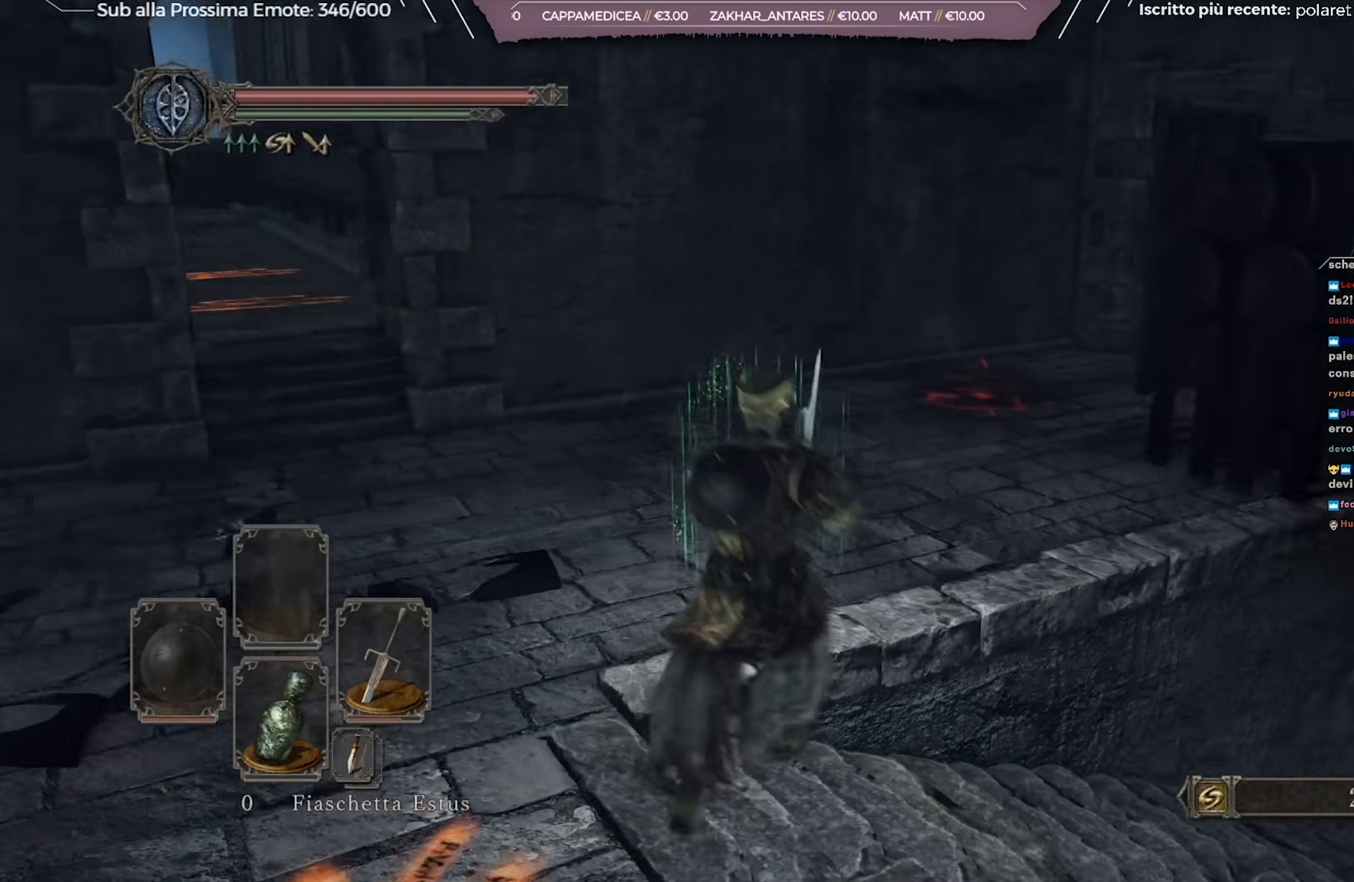
{"buttons": ["B"], "left_stick": "down-left", "right_stick": "center", "events": [[17, "right_stick", "center"], [84, "B", "down"], [100, "left_stick", "up"], [301, "left_stick", "left"], [351, "left_stick", "down-left"]]}
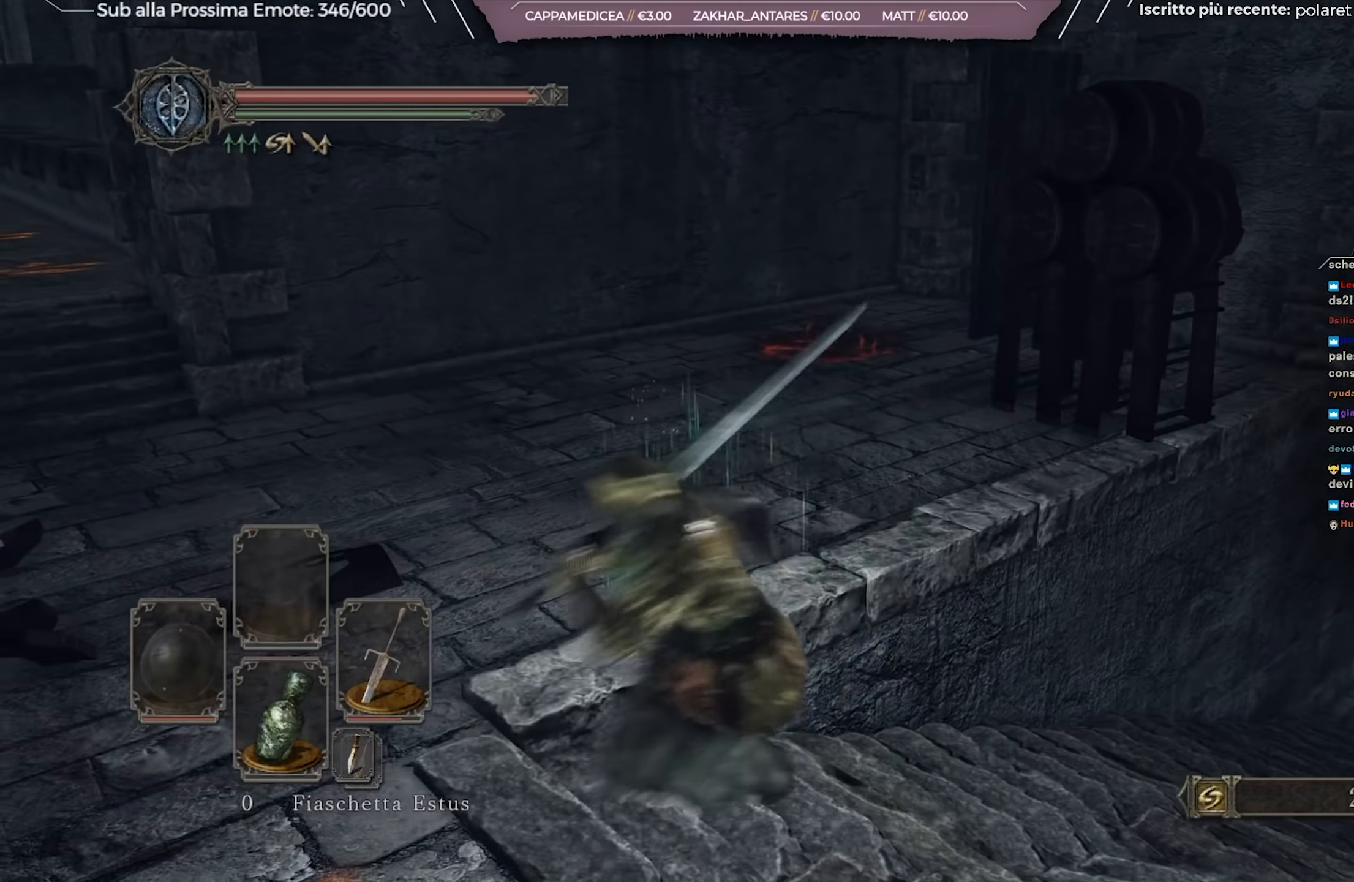
{"buttons": ["B"], "left_stick": "up", "right_stick": "center", "events": [[183, "right_stick", "right"], [200, "left_stick", "up-left"], [317, "left_stick", "up"], [400, "right_stick", "center"]]}
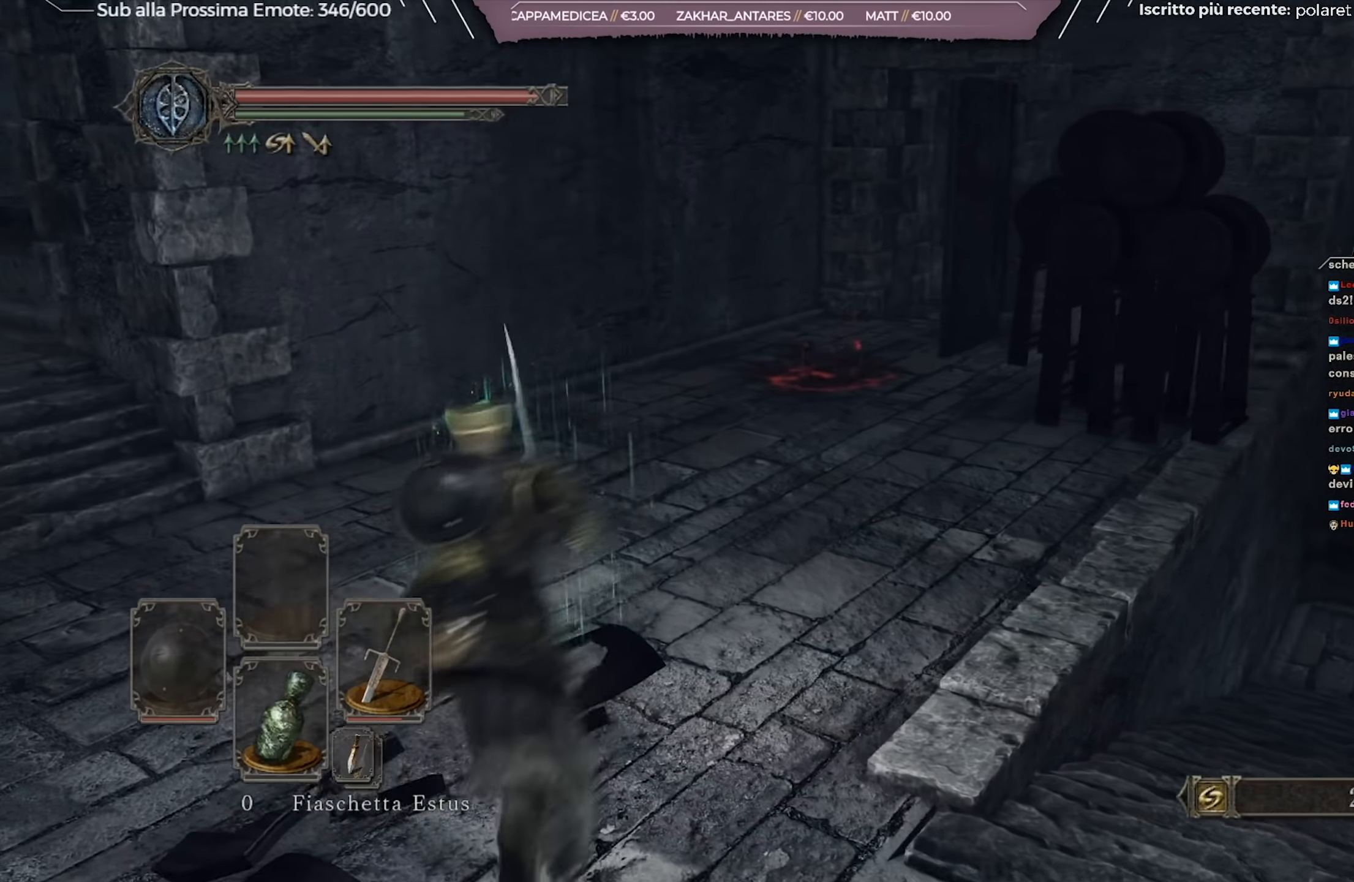
{"buttons": ["B"], "left_stick": "up", "right_stick": "right", "events": [[100, "right_stick", "right"], [201, "right_stick", "center"], [401, "right_stick", "right"]]}
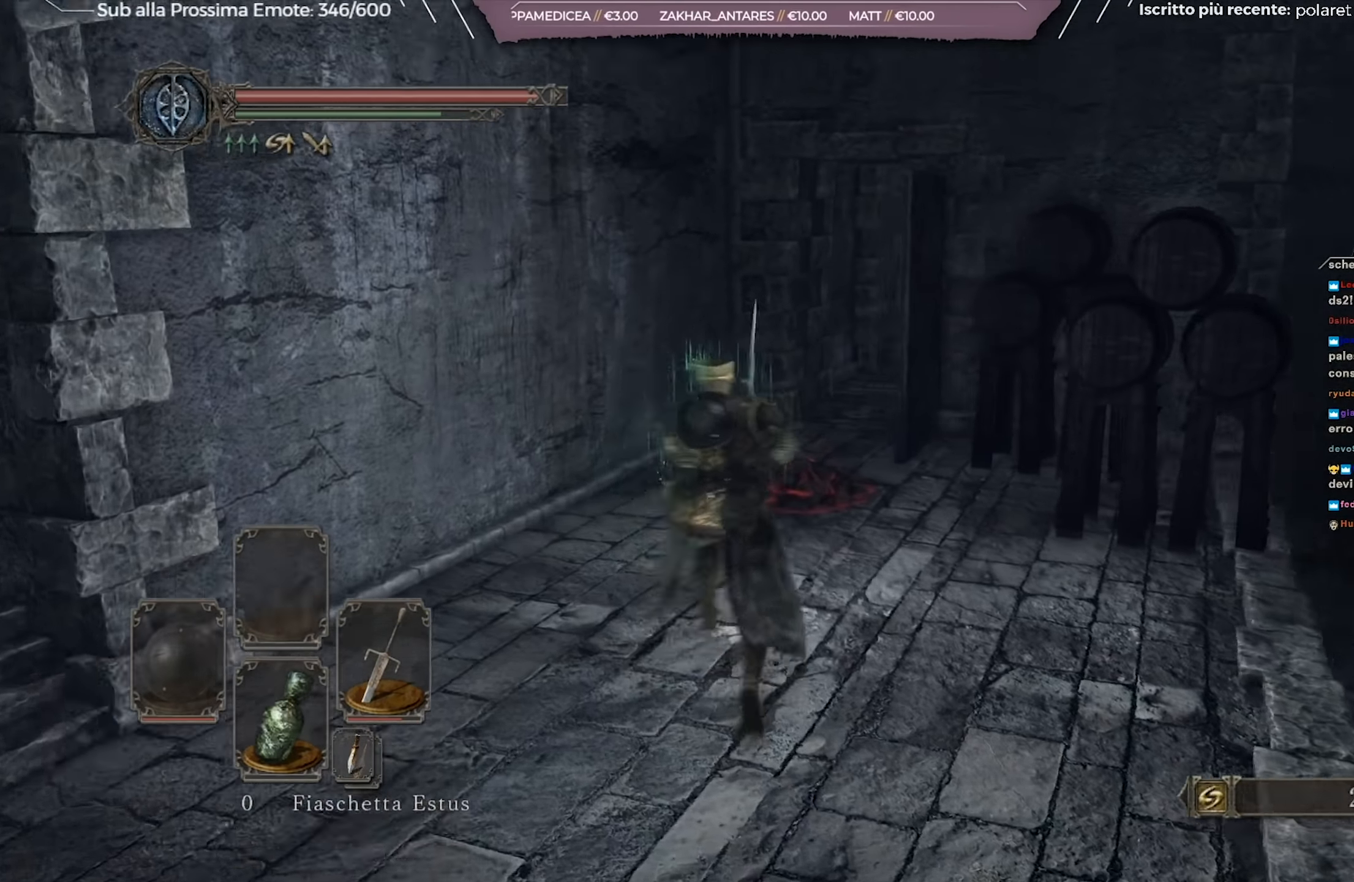
{"buttons": ["B"], "left_stick": "up", "right_stick": "right", "events": [[33, "right_stick", "center"], [400, "right_stick", "right"]]}
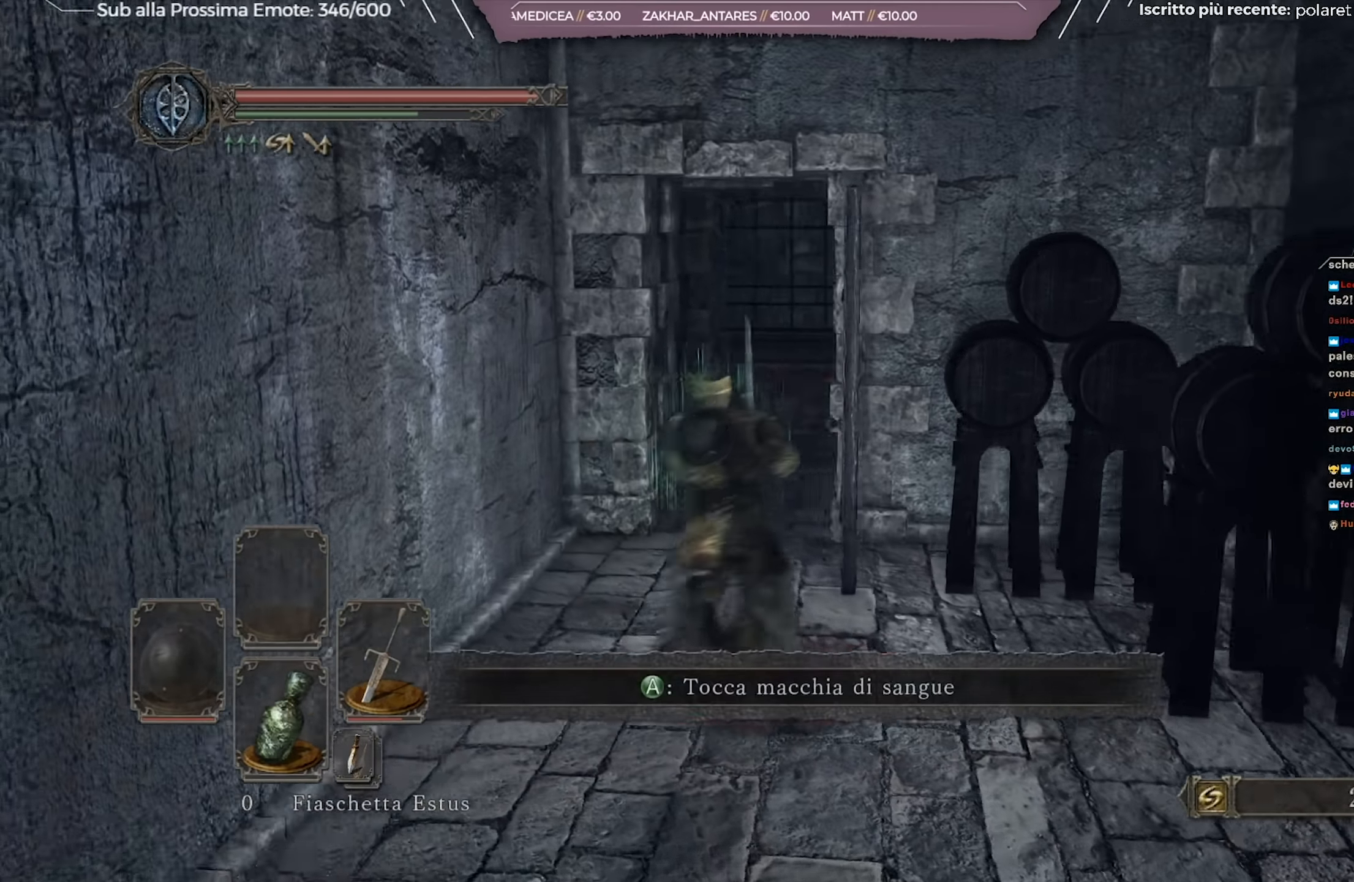
{"buttons": ["B"], "left_stick": "up", "right_stick": "center", "events": [[34, "right_stick", "center"]]}